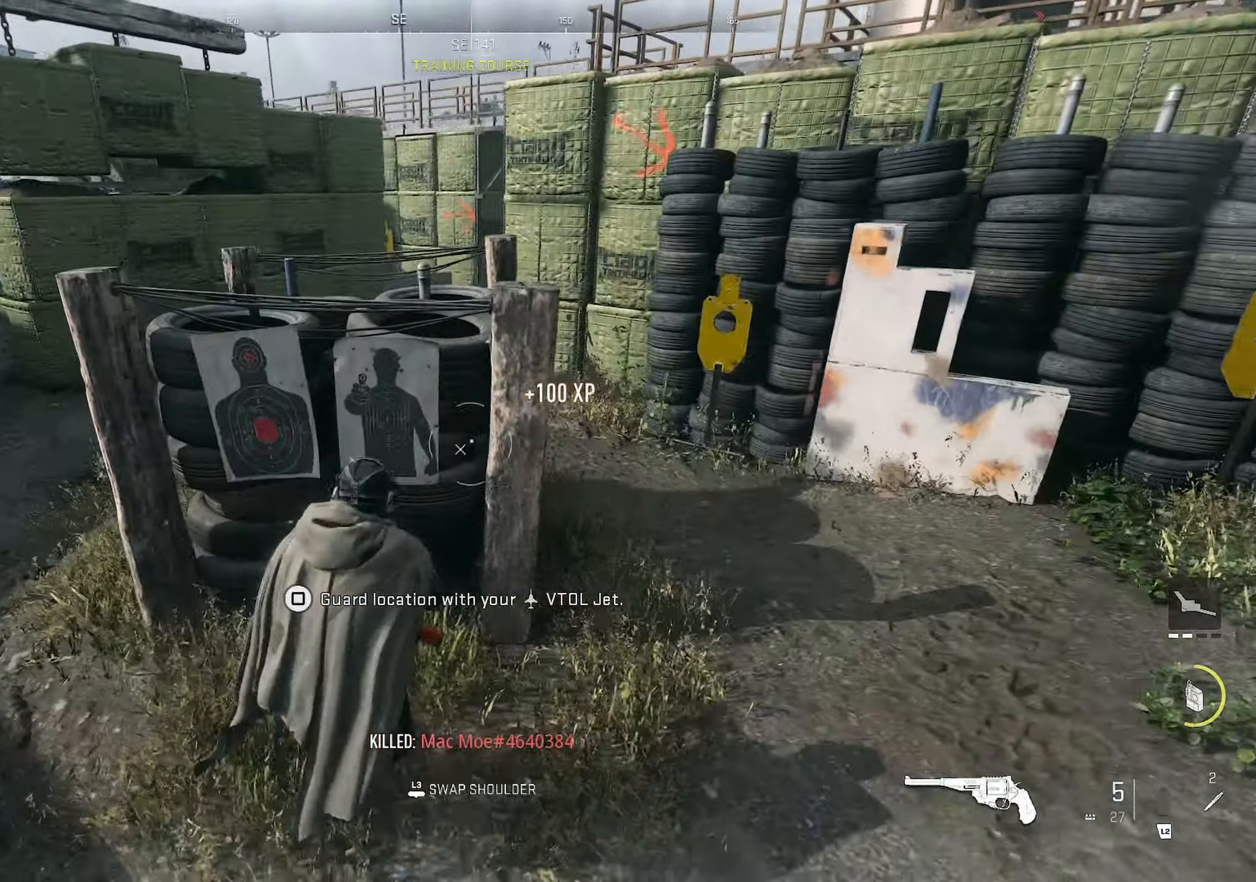
Gameplay with a controller (PlayStation layout); each line is a JSON object with the inputs held at the frame after it. "events" lists button and stick changes between this image and that frame as [ms after this image, input, new state], when the widget could be followed in between.
{"buttons": ["L3"], "left_stick": "right", "right_stick": "left", "events": [[150, "left_stick", "up-right"], [150, "right_stick", "up-right"], [267, "right_stick", "up-left"], [350, "L3", "down"], [350, "right_stick", "center"], [383, "left_stick", "right"], [450, "right_stick", "left"]]}
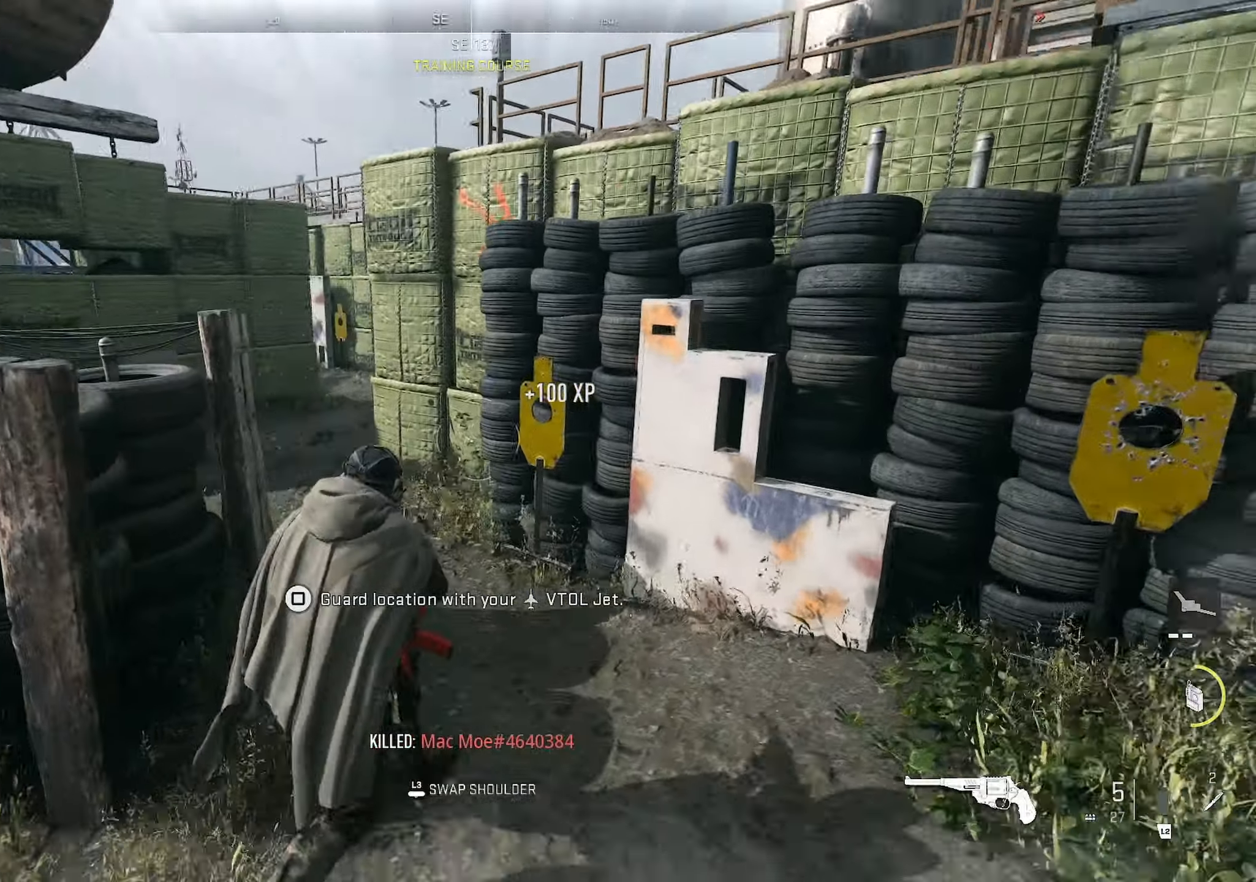
{"buttons": [], "left_stick": "up", "right_stick": "center", "events": [[50, "L3", "up"], [50, "left_stick", "up-right"], [50, "right_stick", "center"], [133, "right_stick", "left"], [217, "left_stick", "right"], [300, "L3", "down"], [417, "right_stick", "center"], [433, "L3", "up"], [483, "left_stick", "up"]]}
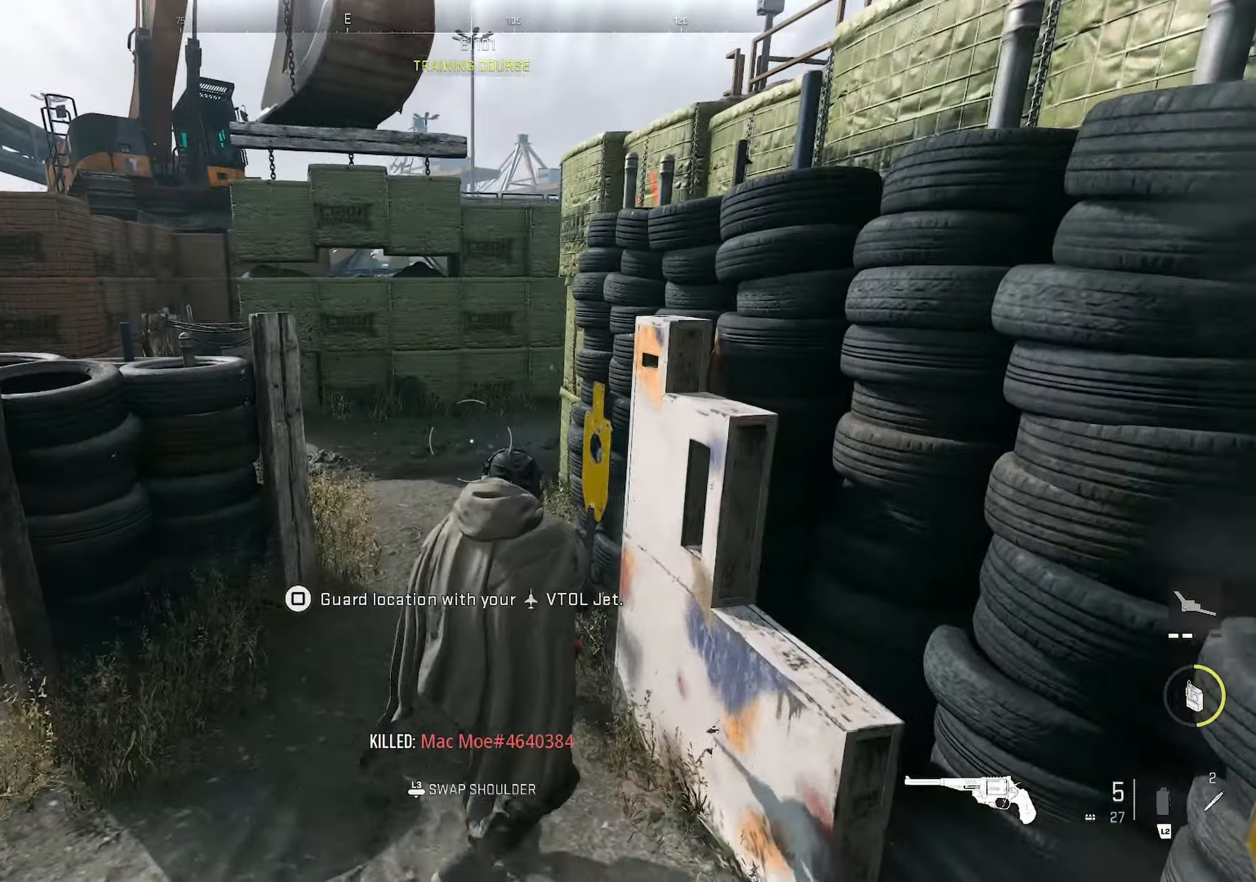
{"buttons": [], "left_stick": "up-left", "right_stick": "right", "events": [[317, "right_stick", "right"], [500, "left_stick", "up-left"]]}
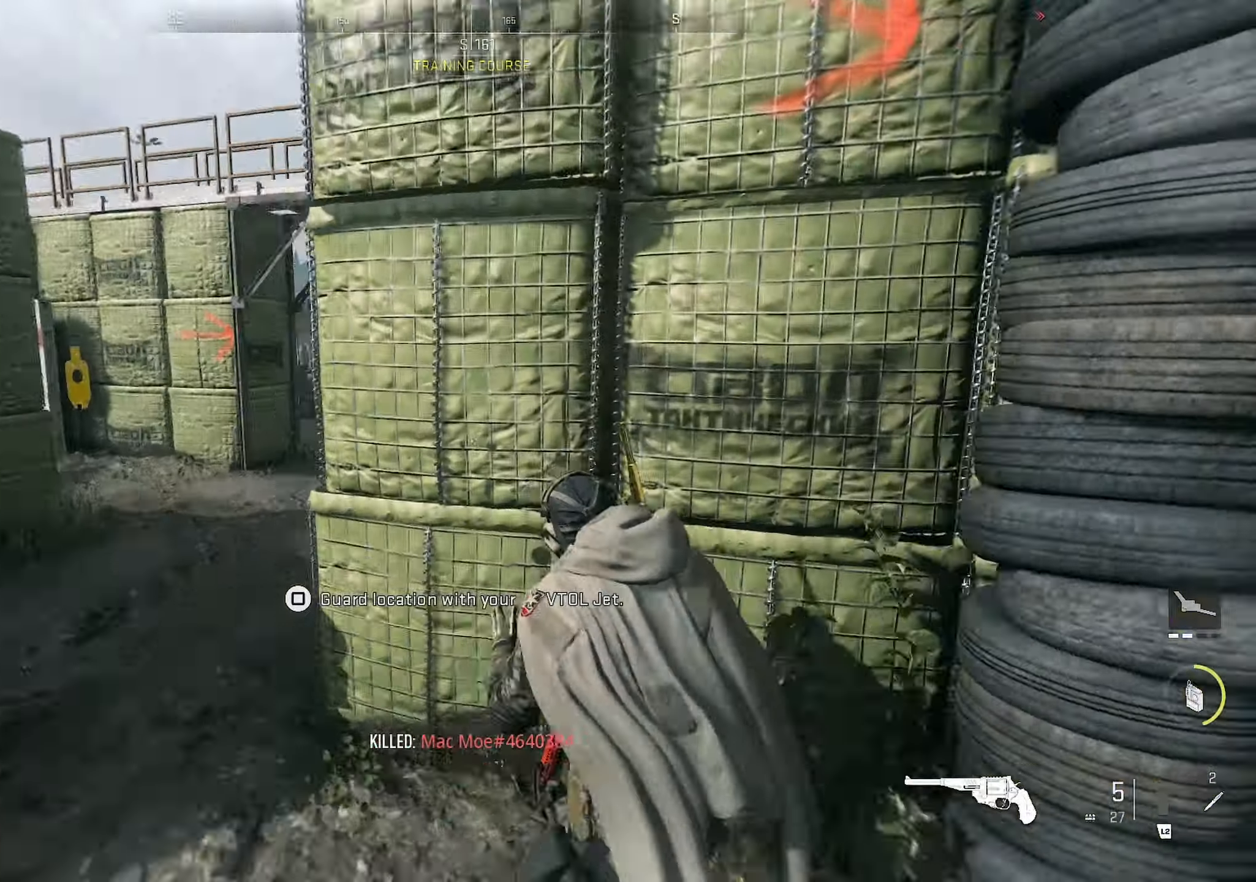
{"buttons": [], "left_stick": "up", "right_stick": "center", "events": [[50, "right_stick", "center"], [367, "left_stick", "up"]]}
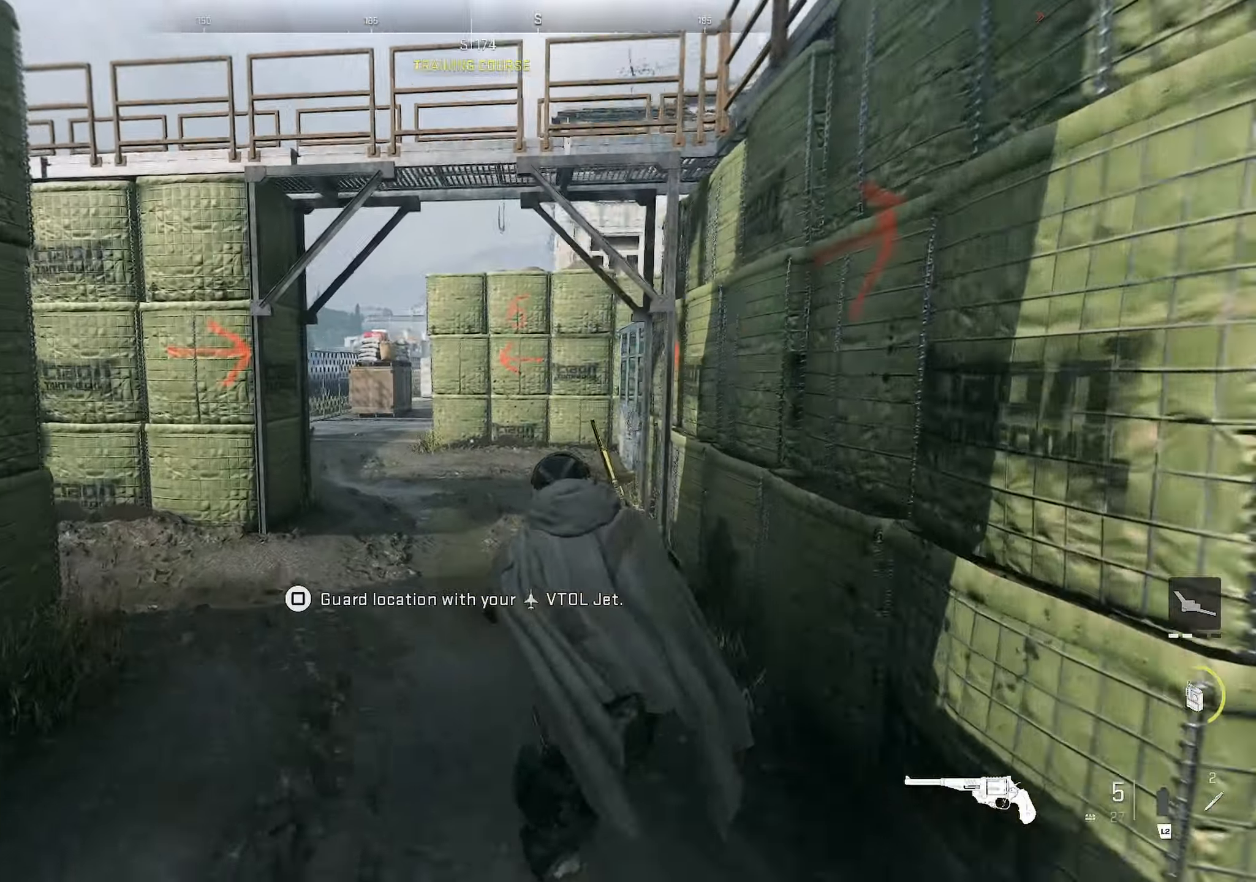
{"buttons": [], "left_stick": "up", "right_stick": "center", "events": []}
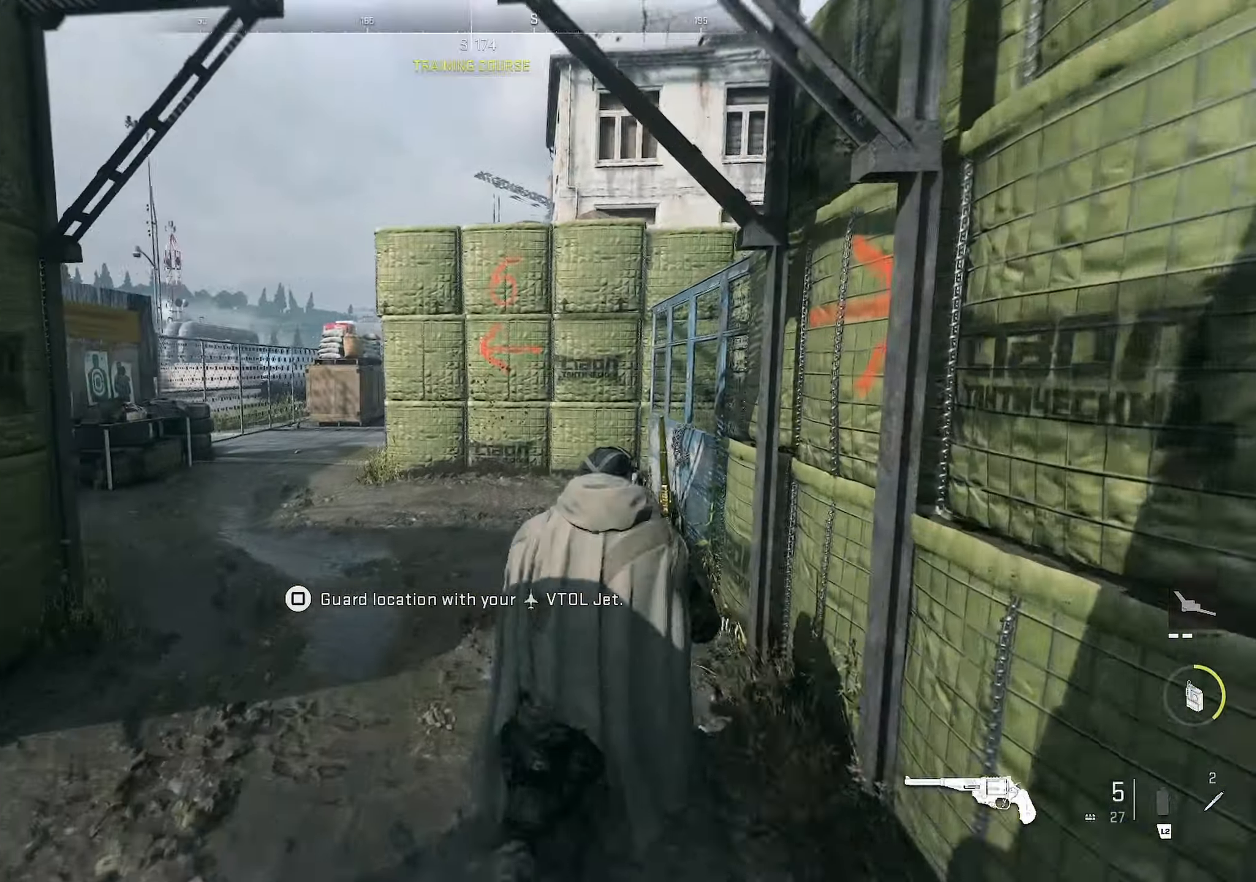
{"buttons": [], "left_stick": "up", "right_stick": "center", "events": [[133, "right_stick", "left"], [250, "right_stick", "center"]]}
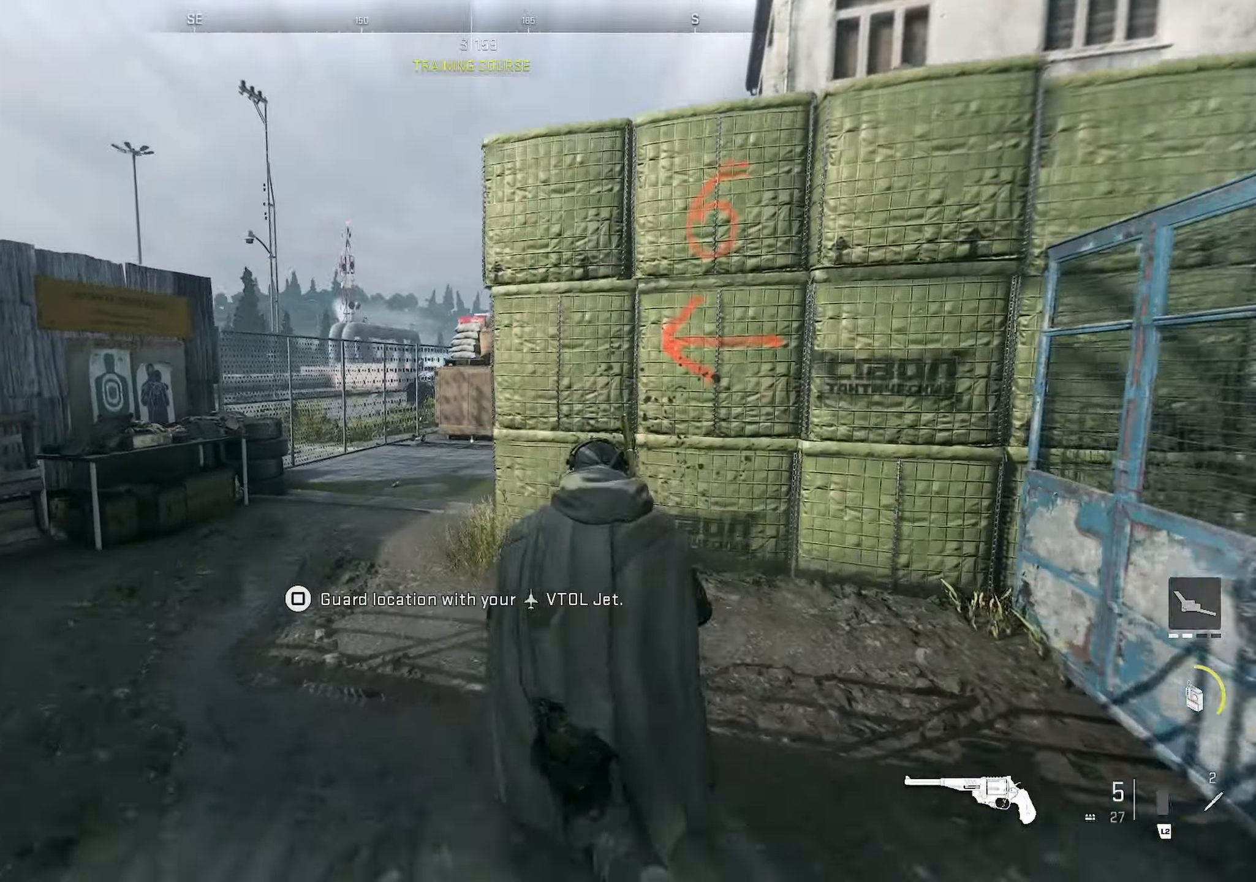
{"buttons": [], "left_stick": "left", "right_stick": "center", "events": [[50, "right_stick", "right"], [233, "left_stick", "left"], [300, "right_stick", "center"]]}
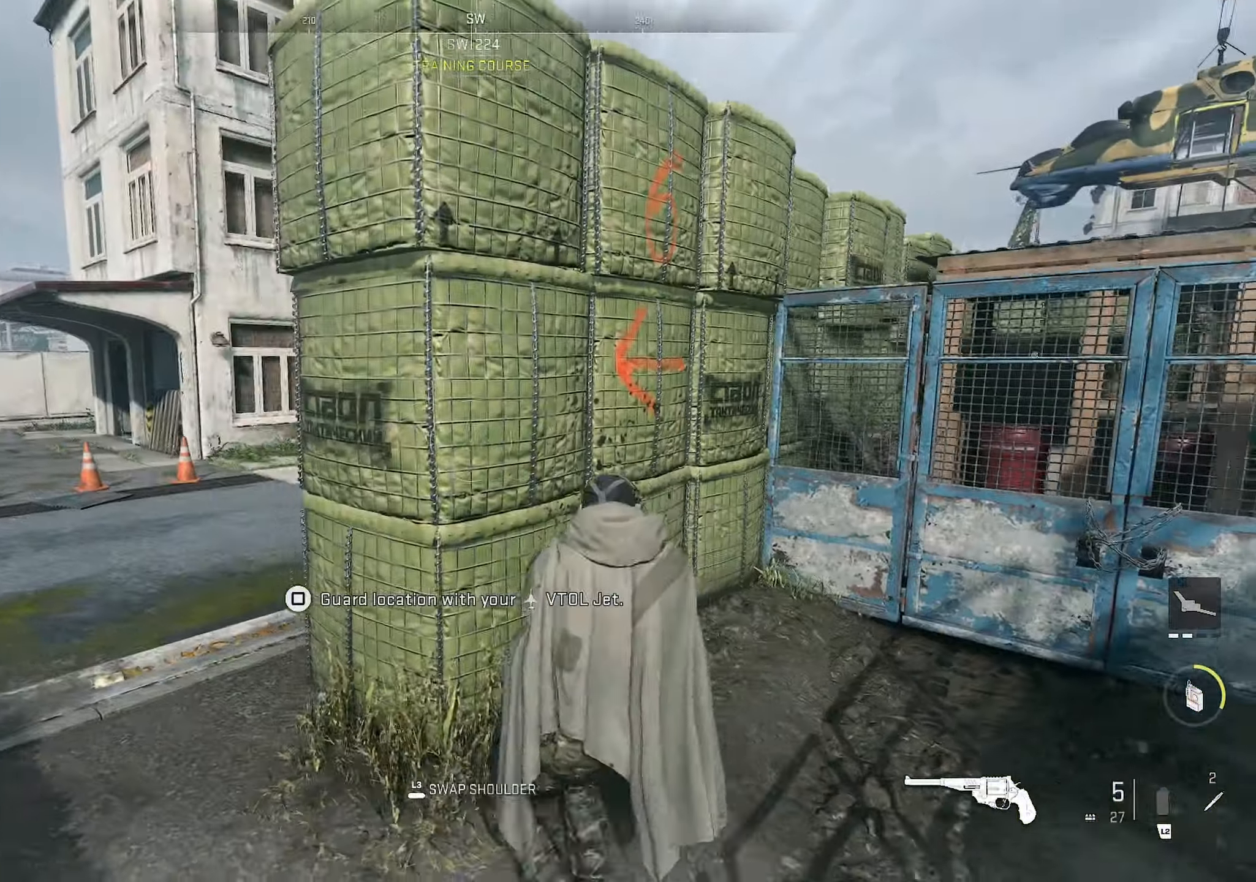
{"buttons": [], "left_stick": "center", "right_stick": "center", "events": [[50, "right_stick", "right"], [117, "left_stick", "up-left"], [367, "left_stick", "center"], [400, "right_stick", "center"]]}
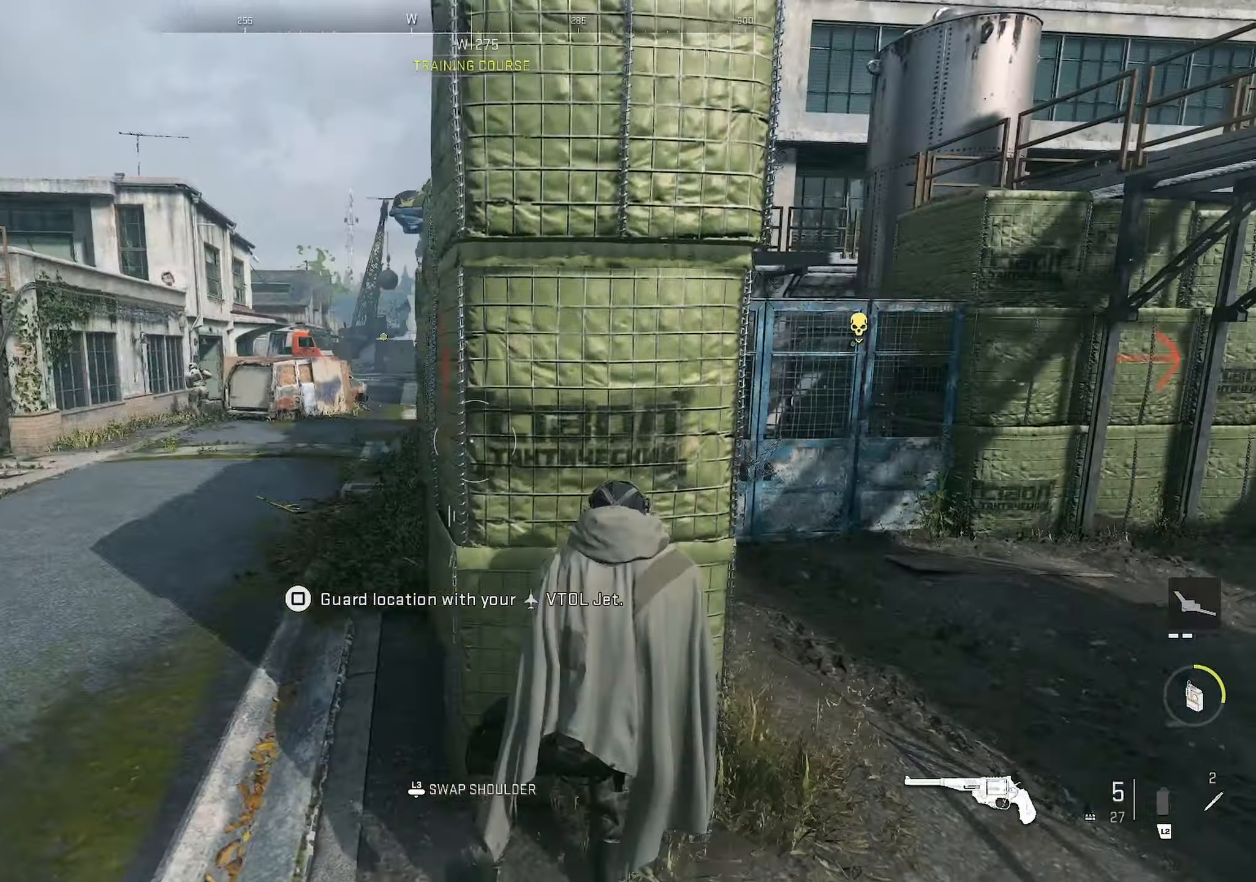
{"buttons": [], "left_stick": "right", "right_stick": "center", "events": [[200, "left_stick", "left"], [350, "left_stick", "right"]]}
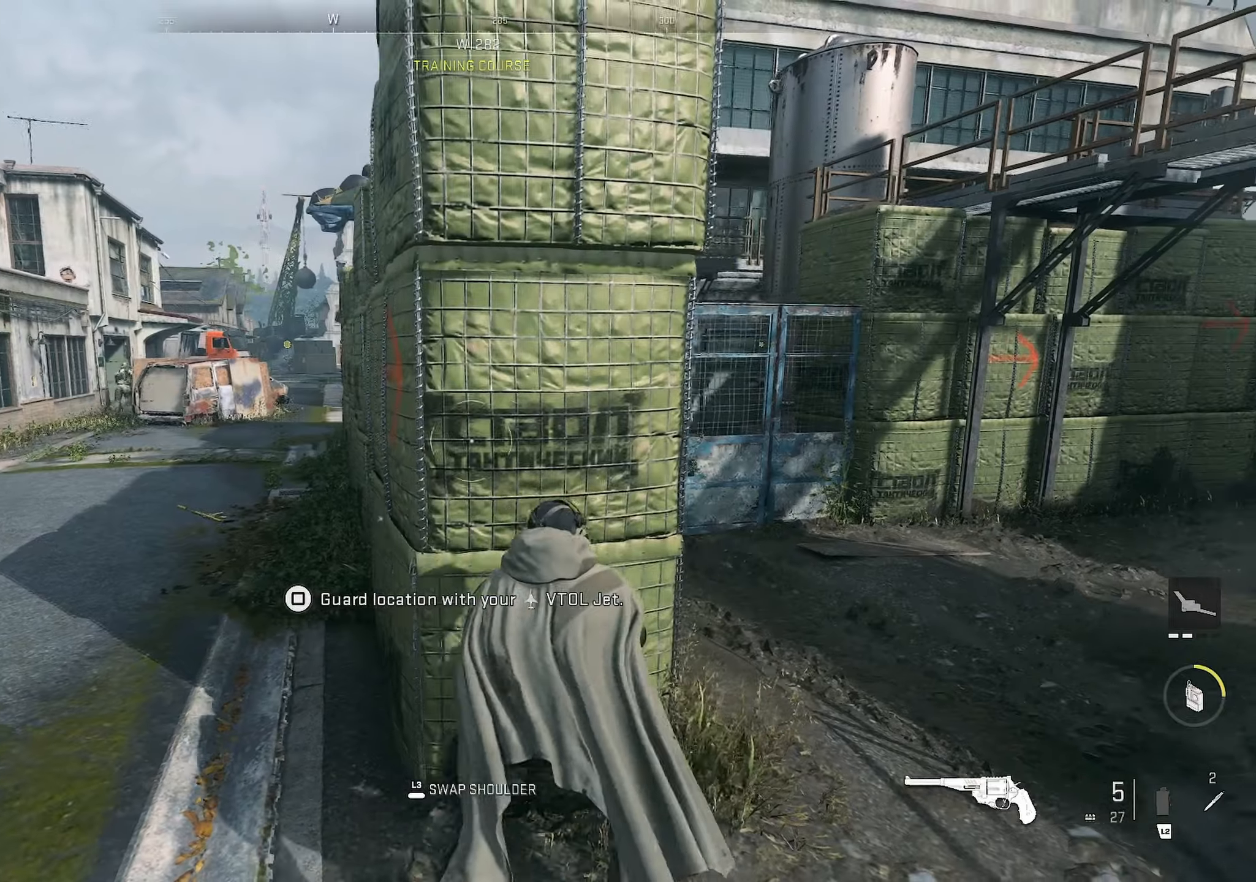
{"buttons": [], "left_stick": "up-left", "right_stick": "center", "events": [[117, "left_stick", "left"], [267, "right_stick", "left"], [317, "left_stick", "up-left"], [400, "right_stick", "center"]]}
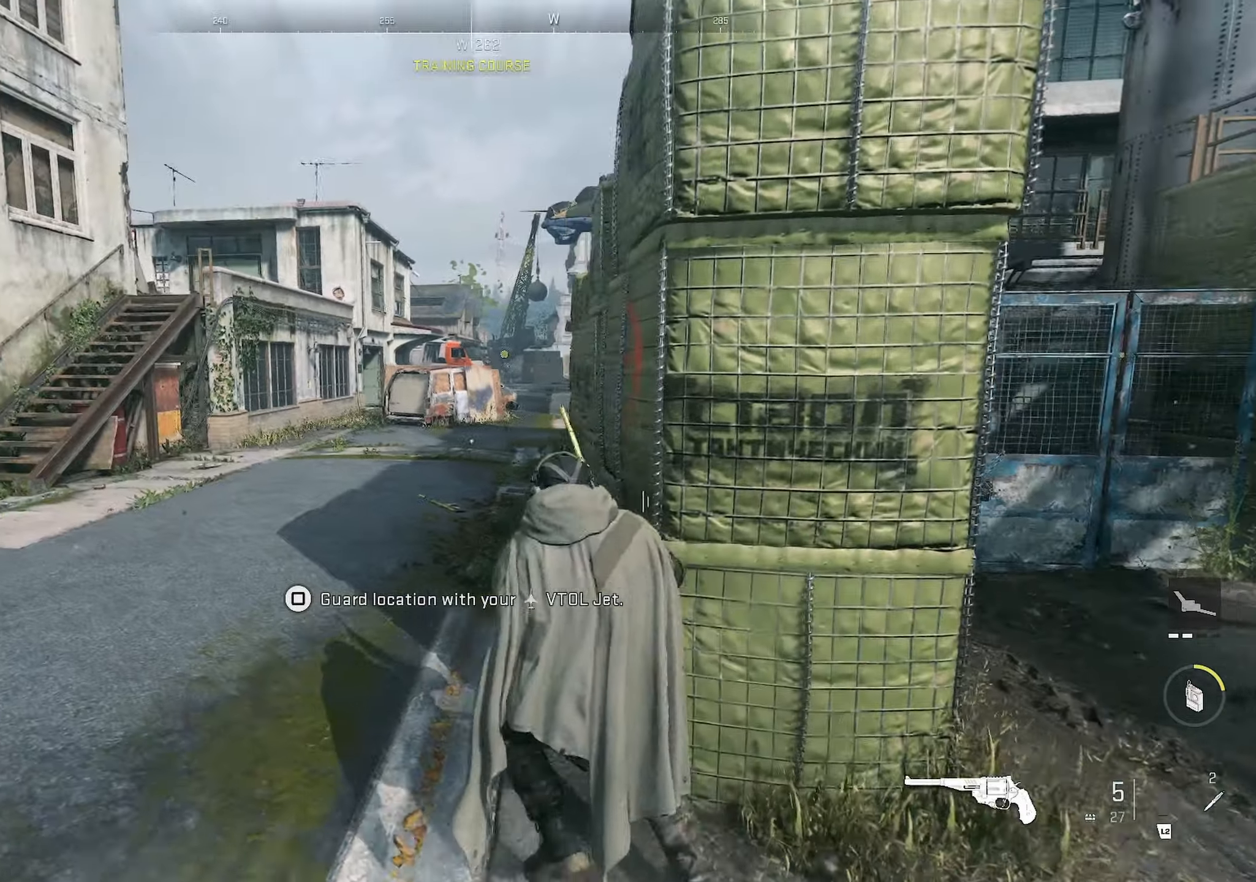
{"buttons": [], "left_stick": "up-left", "right_stick": "center", "events": []}
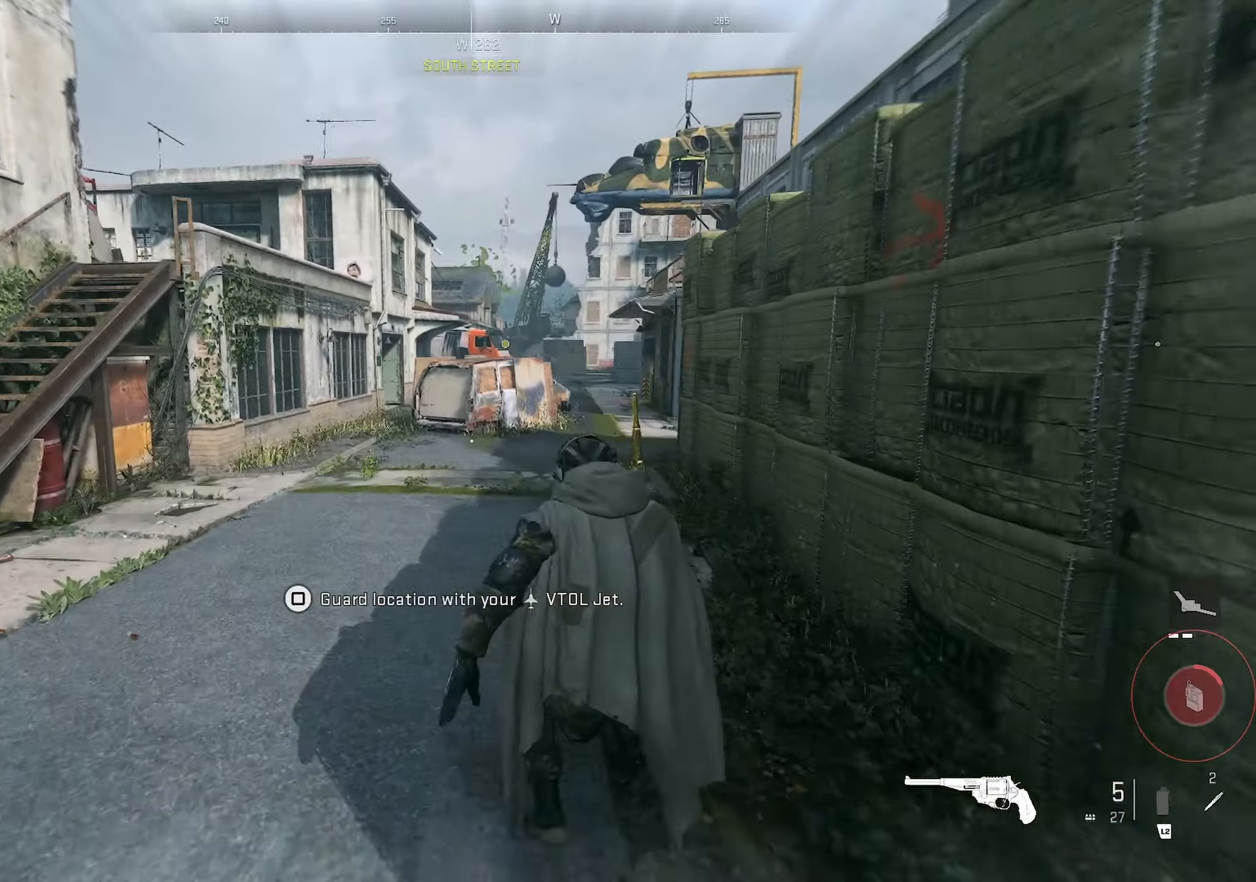
{"buttons": [], "left_stick": "up-left", "right_stick": "down", "events": [[33, "right_stick", "down"]]}
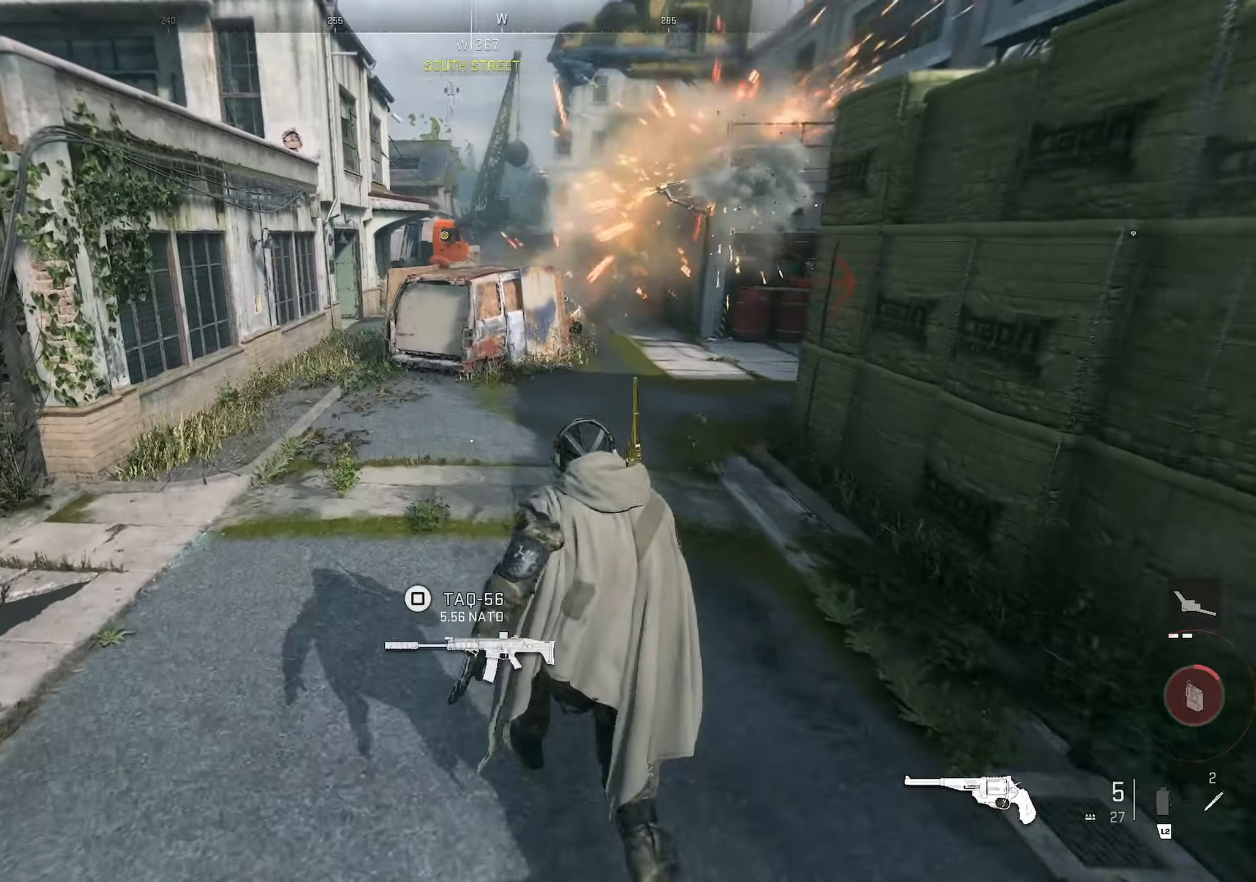
{"buttons": [], "left_stick": "up-left", "right_stick": "center", "events": [[33, "right_stick", "center"]]}
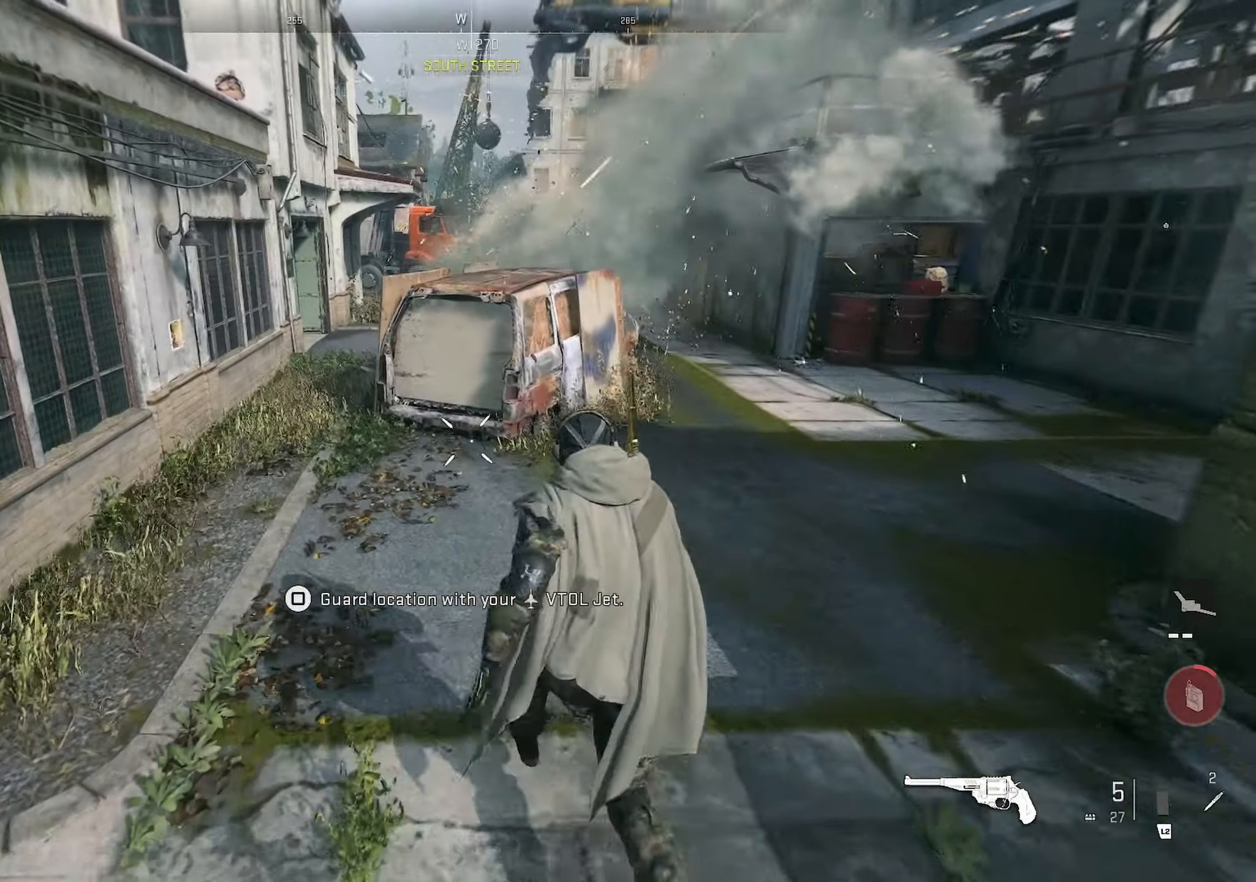
{"buttons": [], "left_stick": "up-left", "right_stick": "center", "events": []}
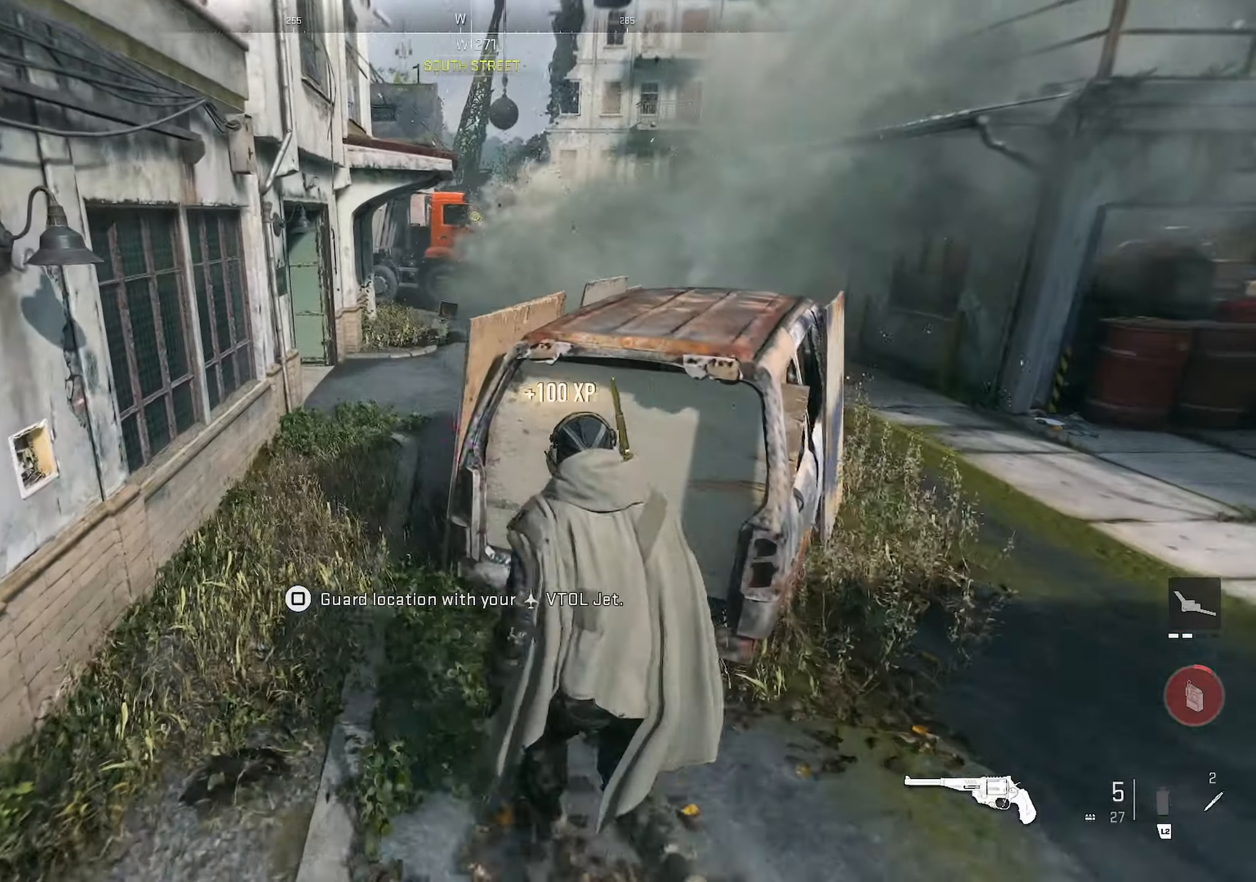
{"buttons": [], "left_stick": "up", "right_stick": "up-right", "events": [[217, "right_stick", "right"], [317, "left_stick", "up"], [333, "right_stick", "up-right"]]}
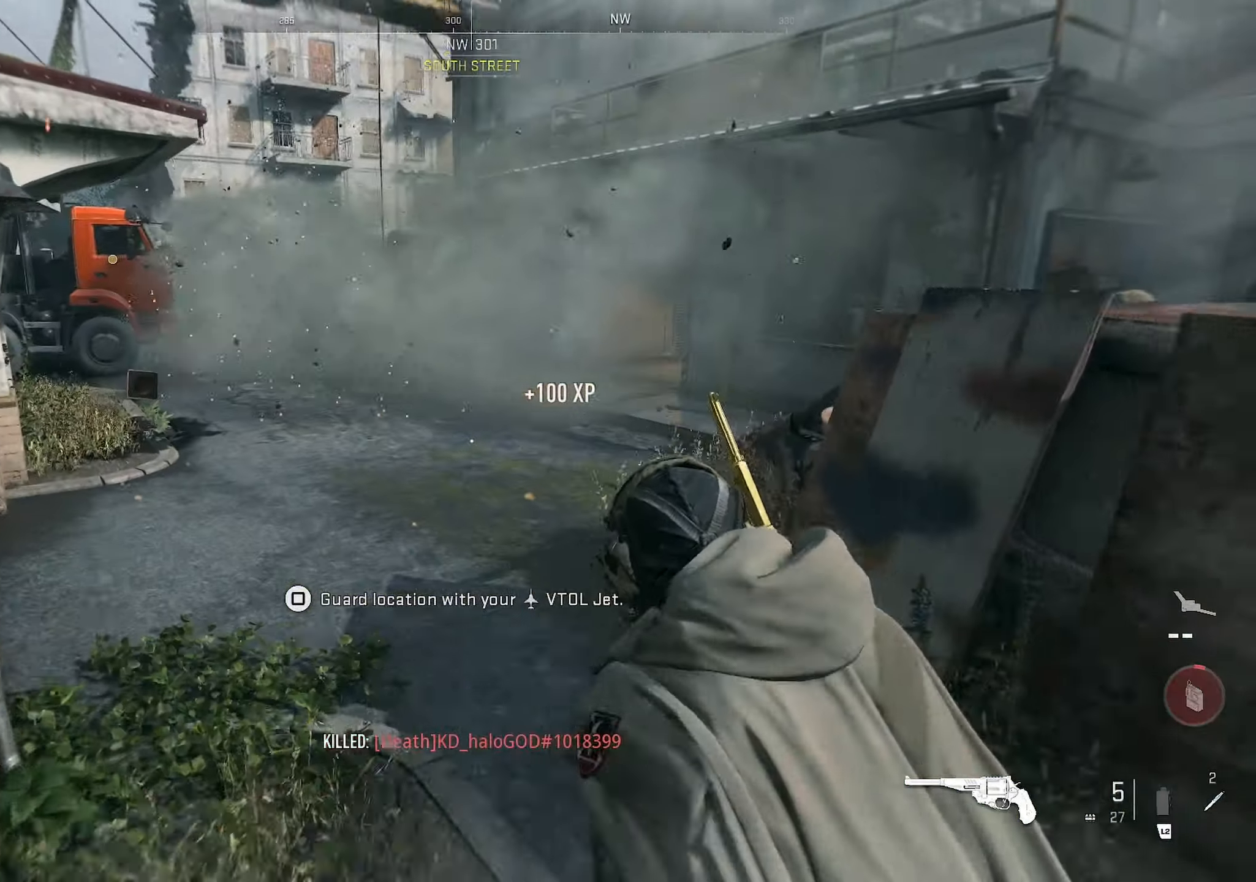
{"buttons": [], "left_stick": "up", "right_stick": "center", "events": [[300, "right_stick", "center"]]}
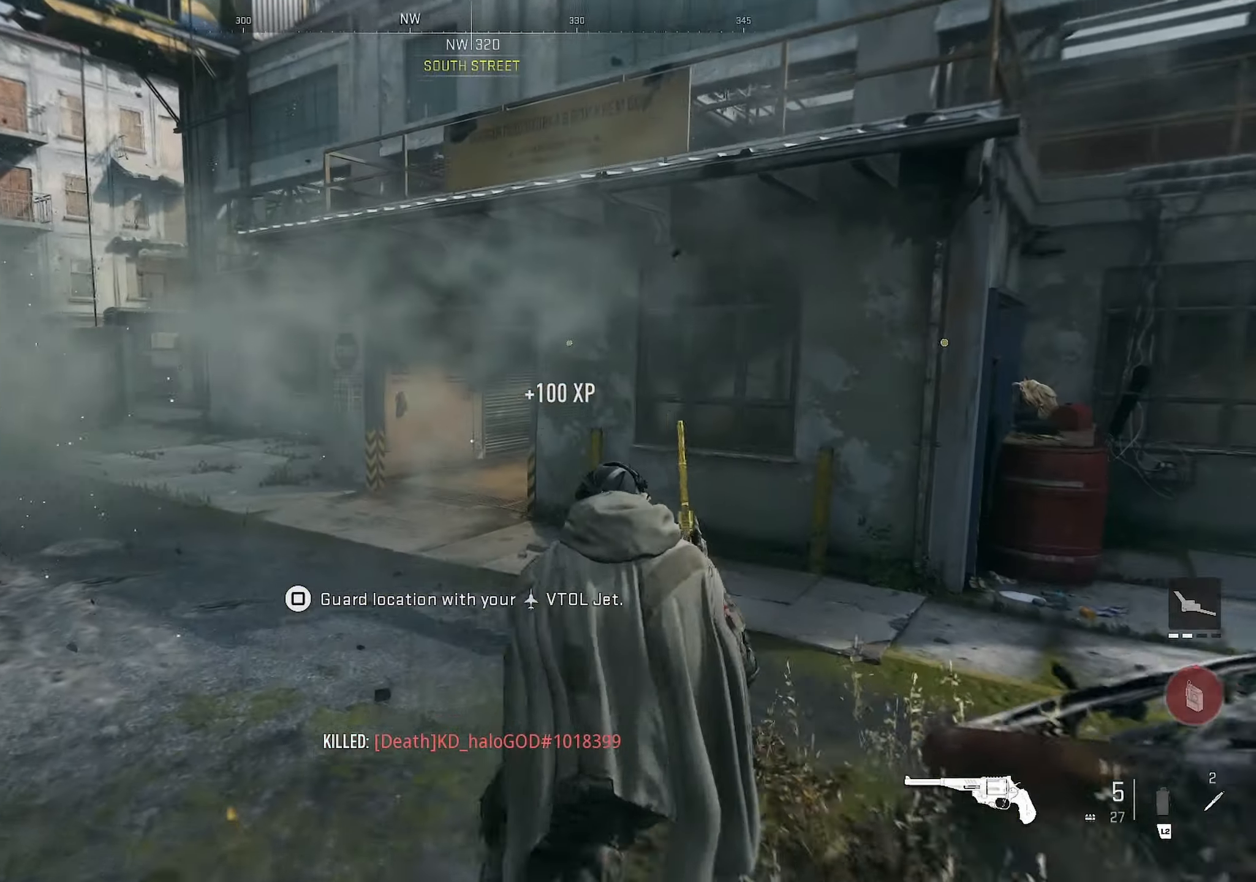
{"buttons": [], "left_stick": "up", "right_stick": "center", "events": [[17, "right_stick", "left"], [100, "right_stick", "center"], [200, "right_stick", "left"], [283, "right_stick", "center"], [400, "right_stick", "left"], [467, "right_stick", "center"]]}
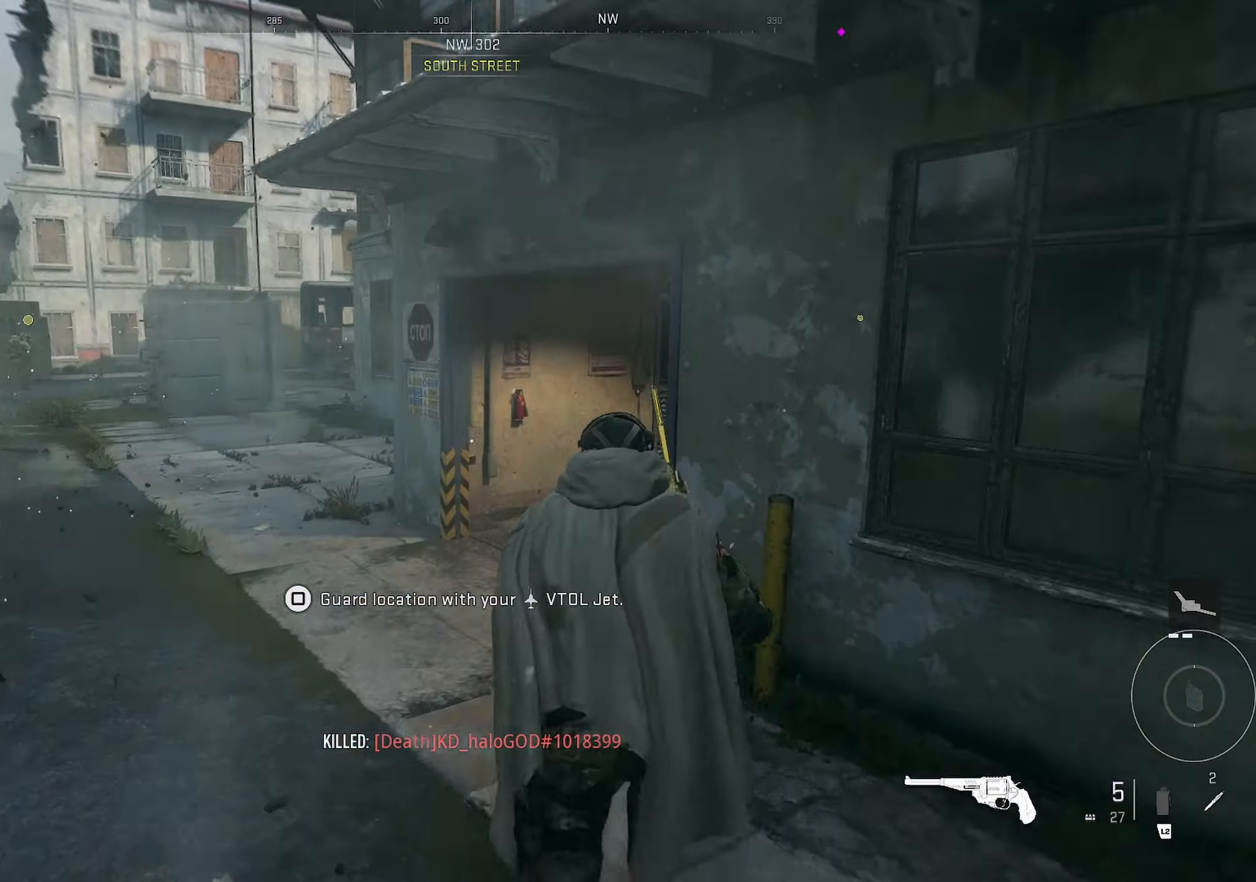
{"buttons": [], "left_stick": "up", "right_stick": "center", "events": [[200, "right_stick", "right"], [433, "right_stick", "center"]]}
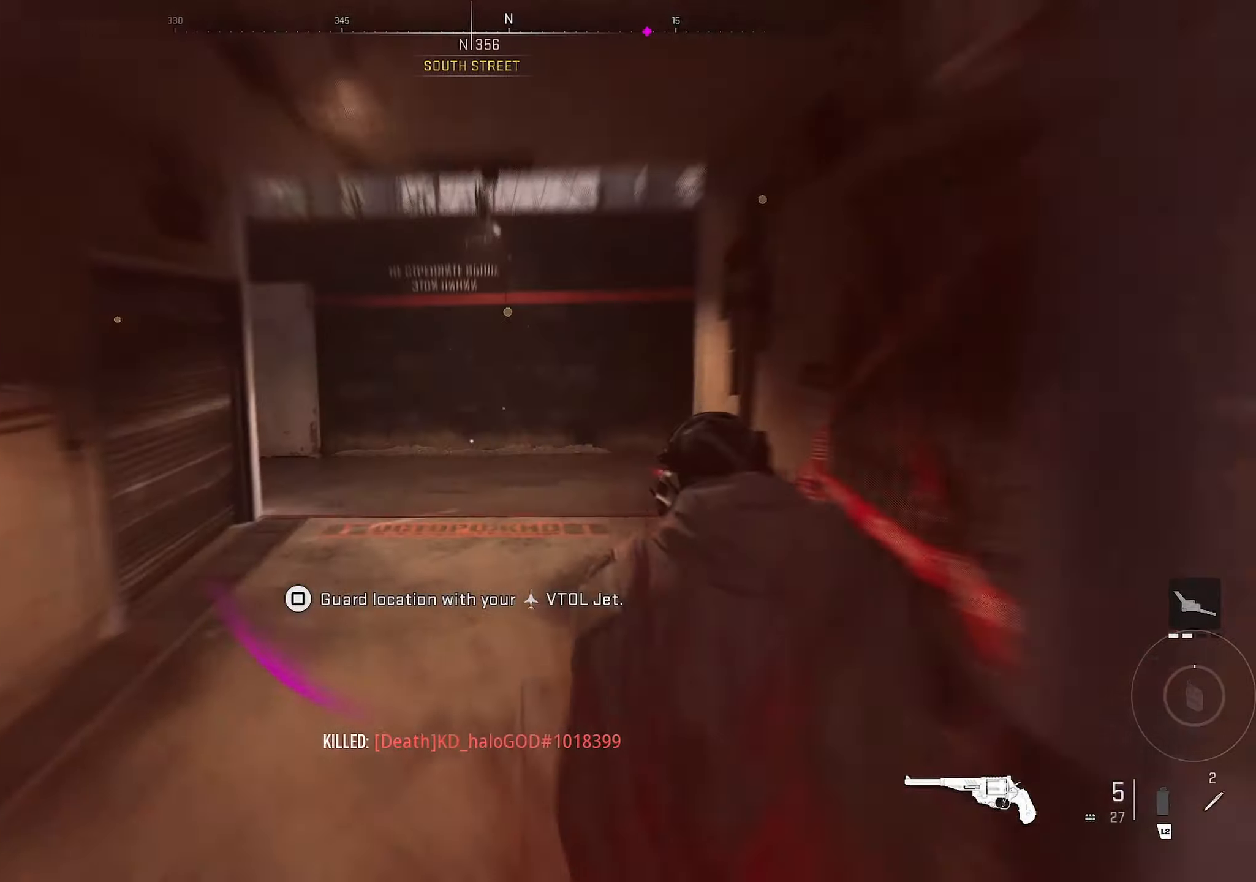
{"buttons": [], "left_stick": "up", "right_stick": "left", "events": [[333, "right_stick", "left"]]}
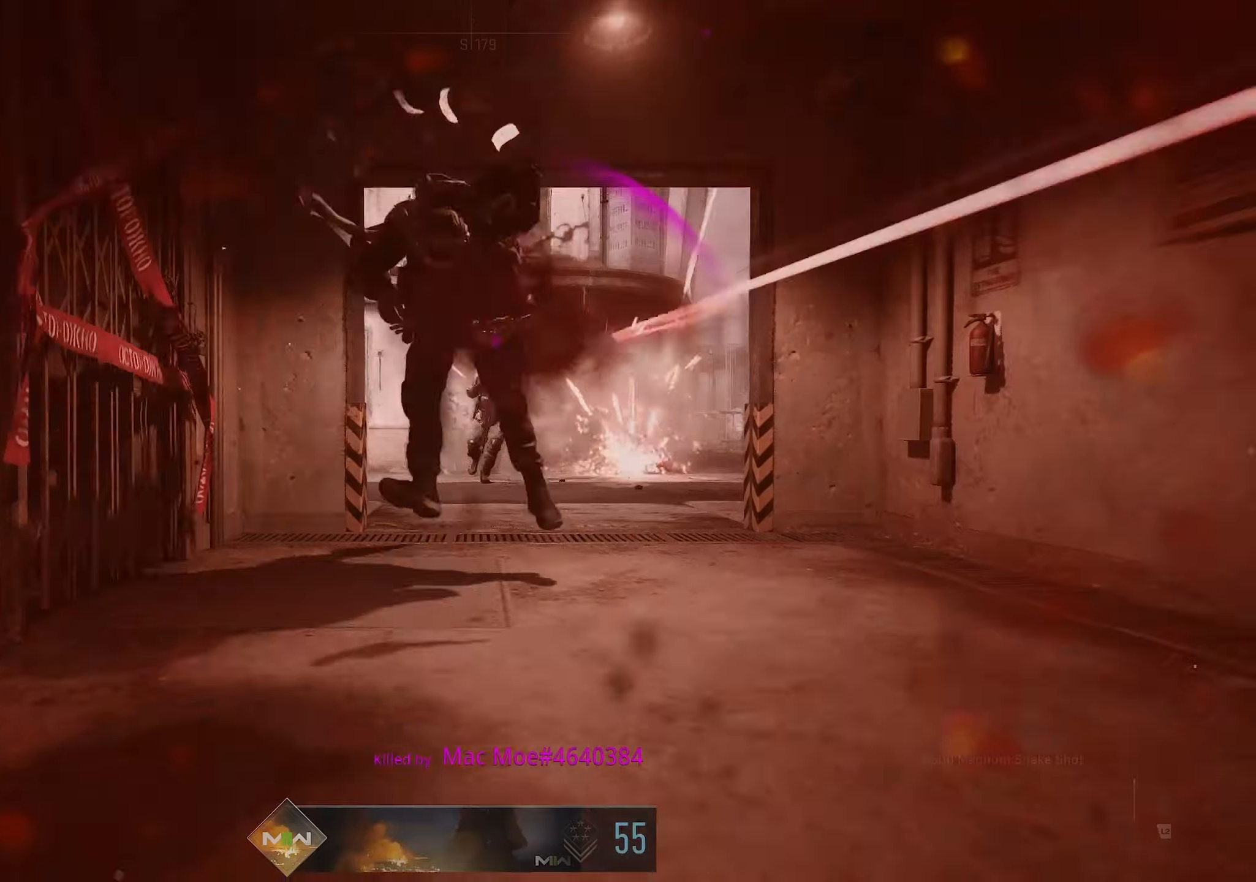
{"buttons": [], "left_stick": "center", "right_stick": "center", "events": [[200, "right_stick", "center"], [233, "CROSS", "down"], [400, "CROSS", "up"], [433, "SQUARE", "down"], [450, "left_stick", "center"], [500, "SQUARE", "up"]]}
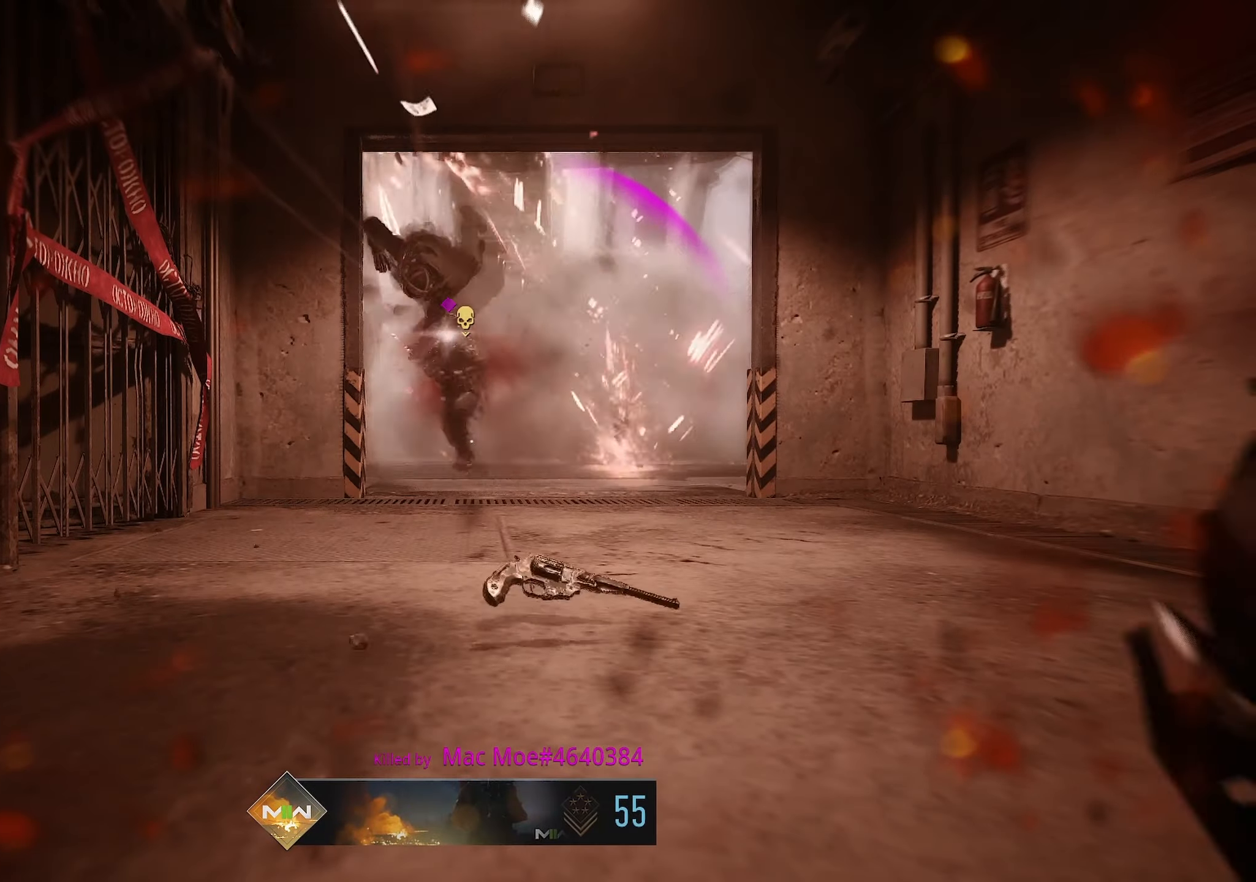
{"buttons": [], "left_stick": "center", "right_stick": "center", "events": [[50, "left_stick", "down-left"], [100, "SQUARE", "down"], [133, "SQUARE", "up"], [216, "SQUARE", "down"], [266, "SQUARE", "up"], [366, "SQUARE", "down"], [416, "SQUARE", "up"], [450, "left_stick", "center"]]}
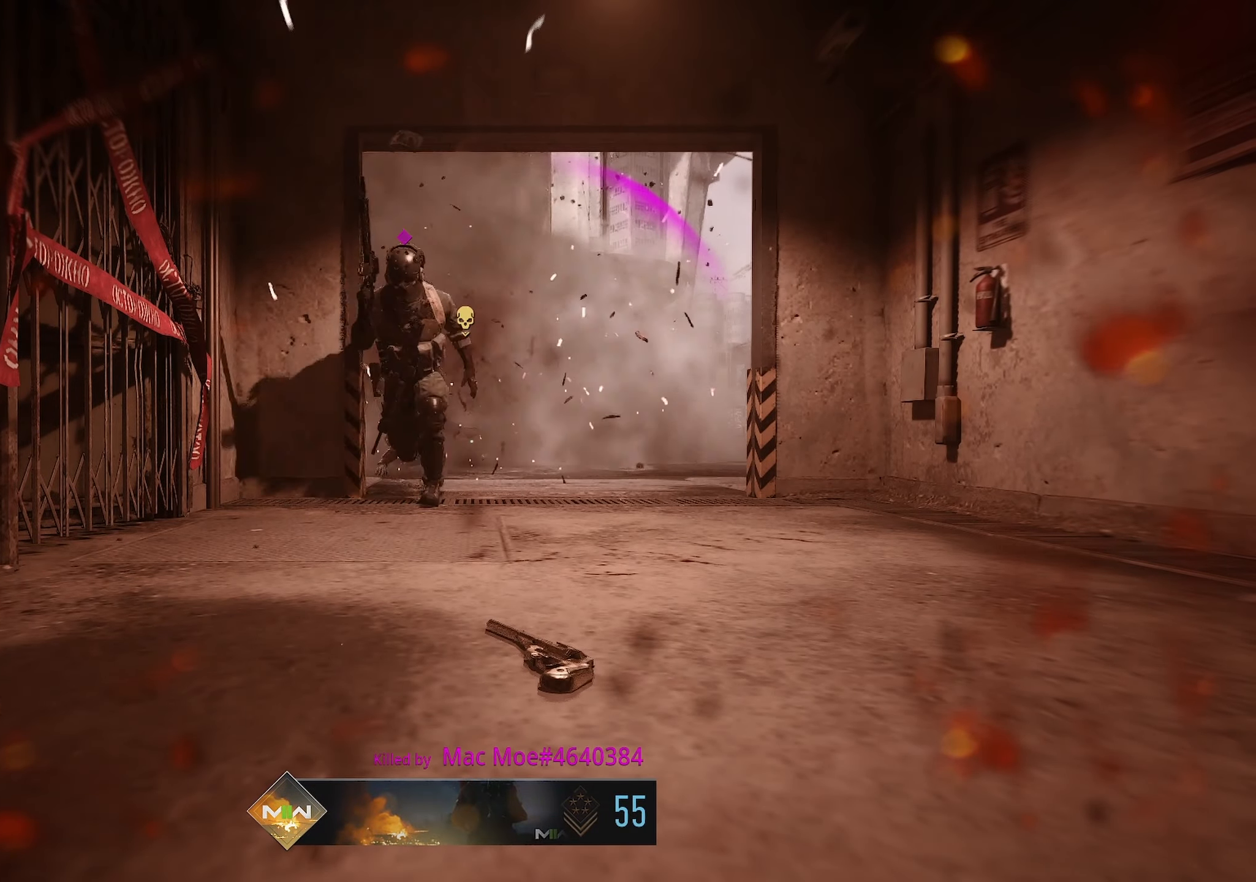
{"buttons": [], "left_stick": "center", "right_stick": "center", "events": [[100, "left_stick", "up"], [416, "left_stick", "center"]]}
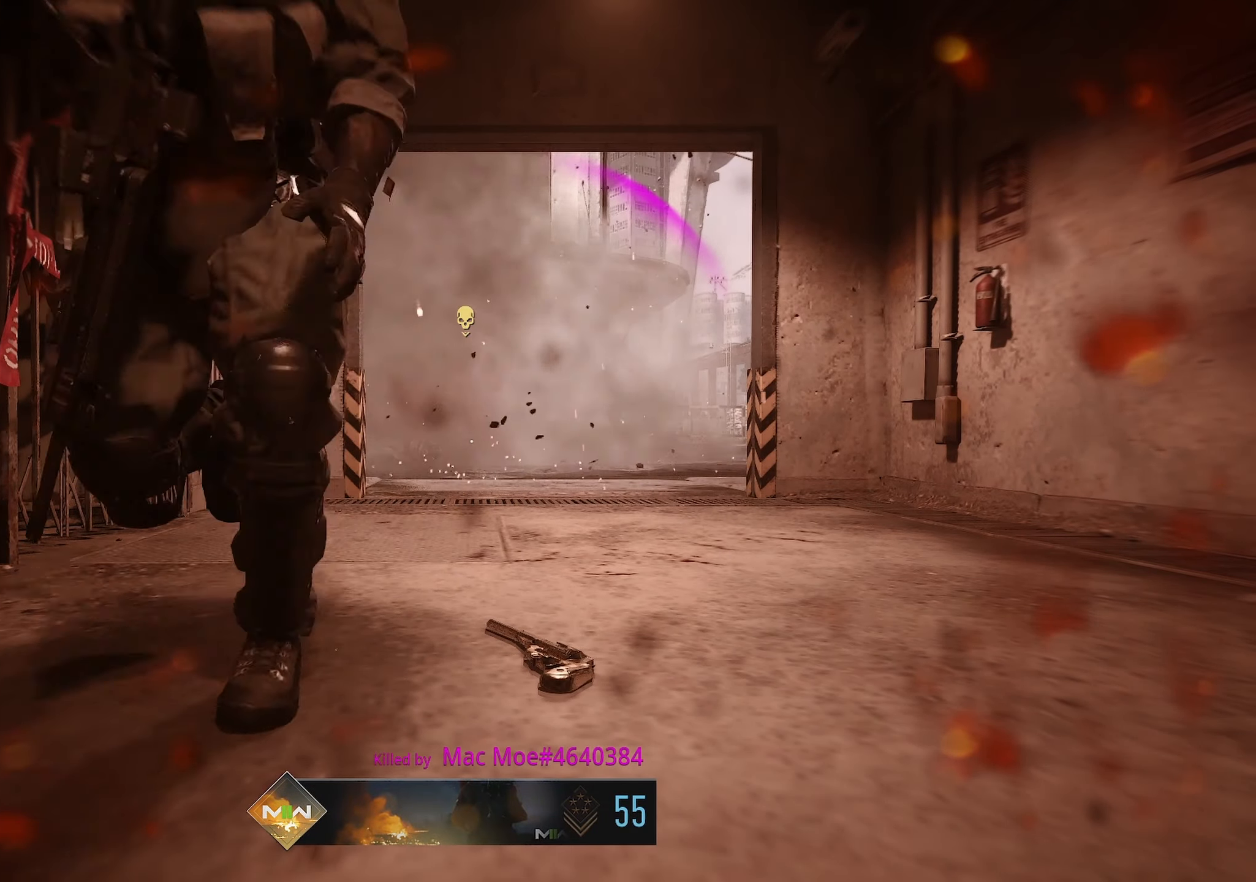
{"buttons": [], "left_stick": "center", "right_stick": "center", "events": []}
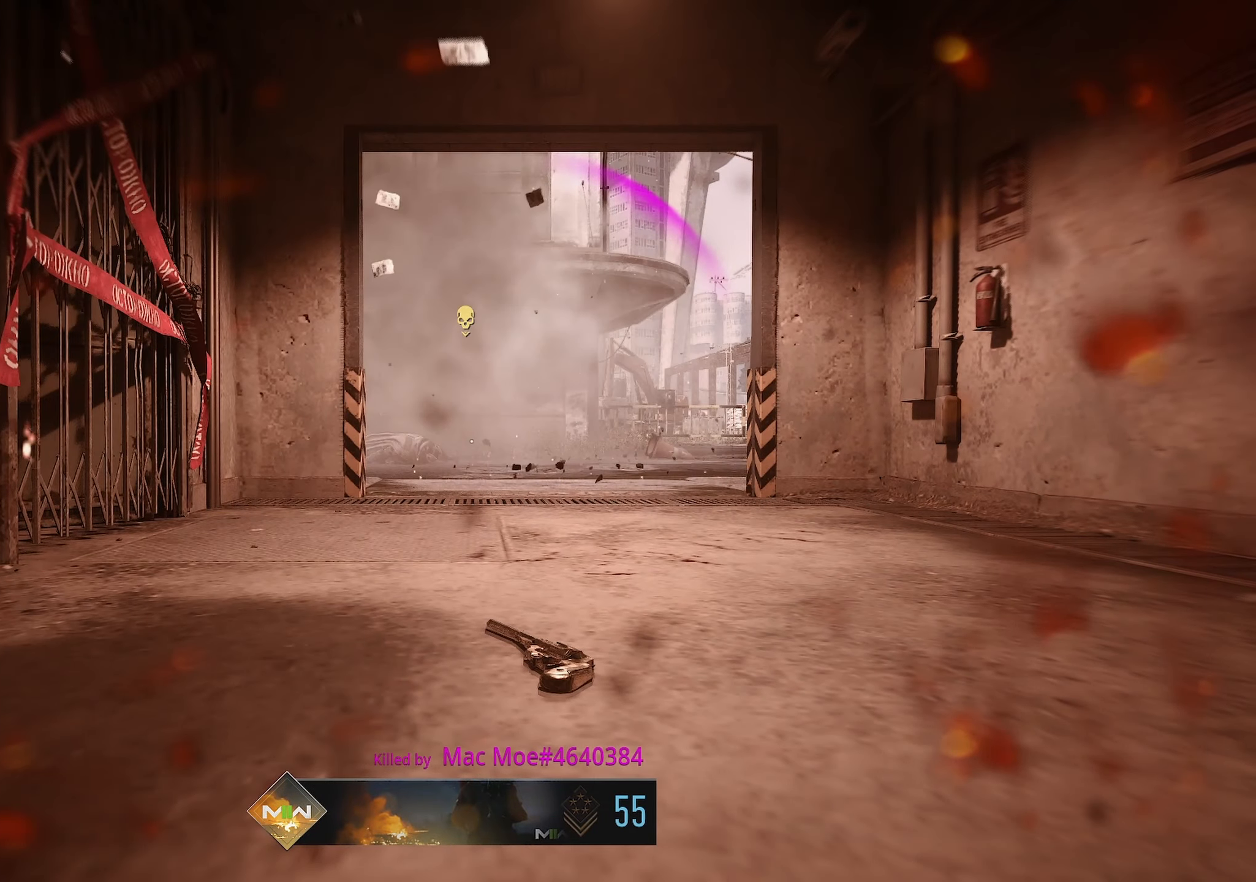
{"buttons": [], "left_stick": "center", "right_stick": "center", "events": []}
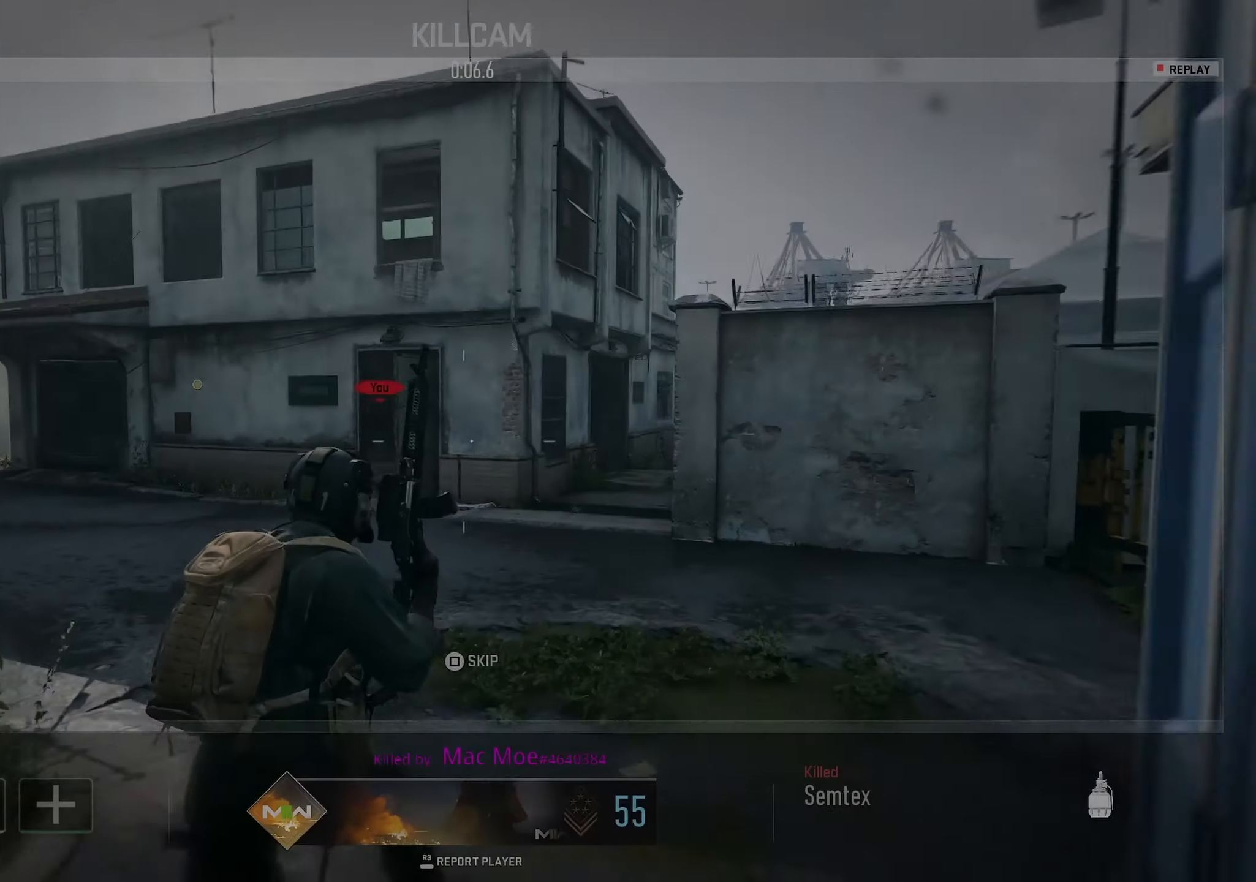
{"buttons": [], "left_stick": "center", "right_stick": "center", "events": []}
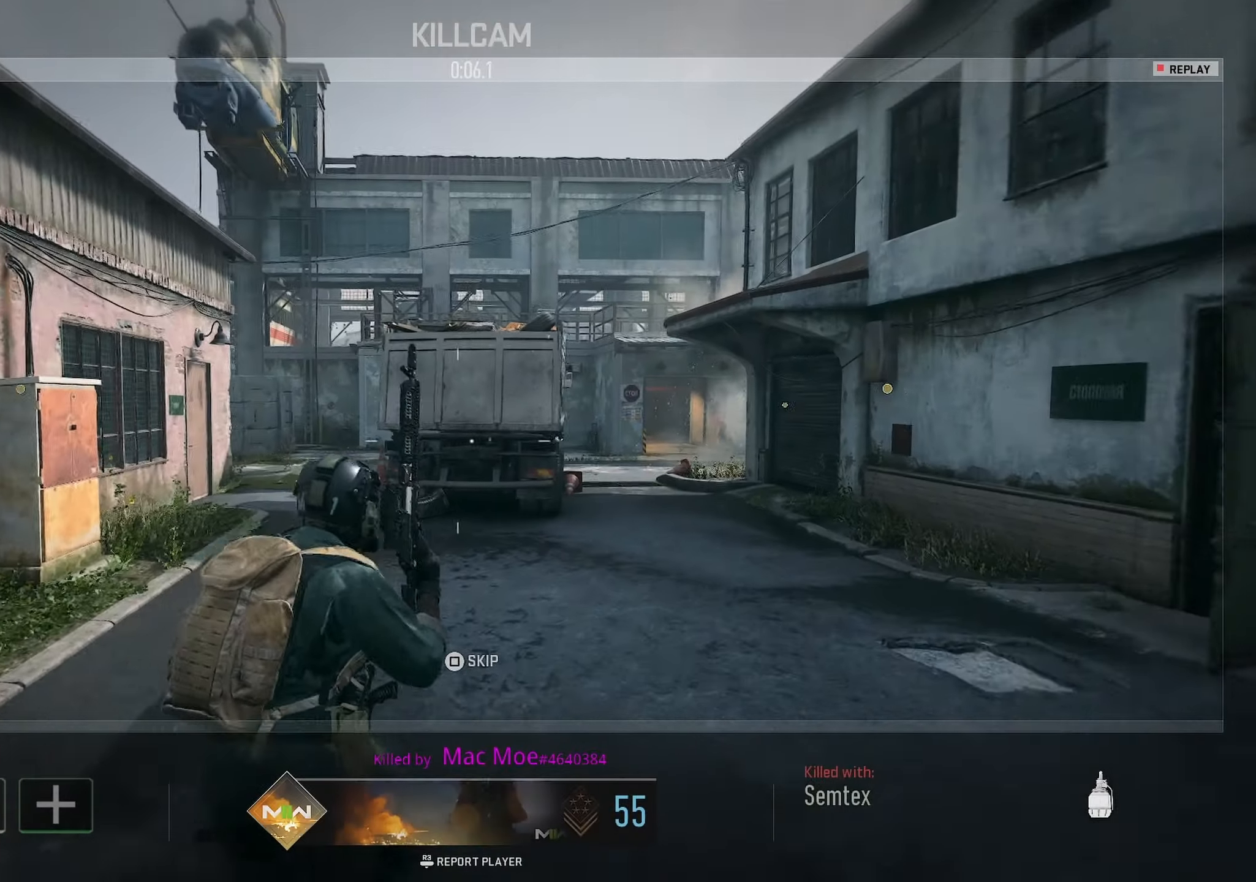
{"buttons": [], "left_stick": "up", "right_stick": "center", "events": [[383, "SQUARE", "down"], [416, "left_stick", "up"], [466, "SQUARE", "up"]]}
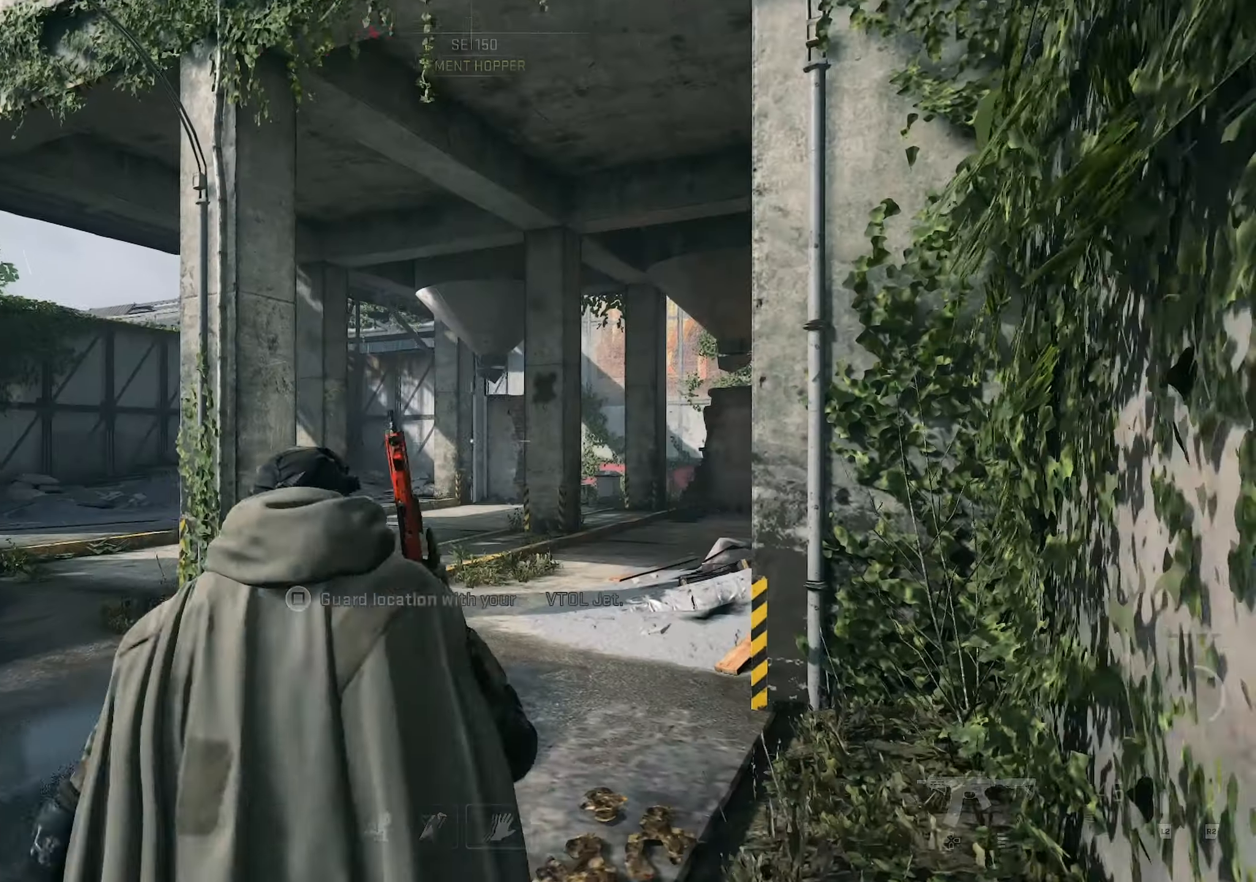
{"buttons": [], "left_stick": "up", "right_stick": "left", "events": [[50, "SQUARE", "down"], [100, "SQUARE", "up"], [450, "right_stick", "left"]]}
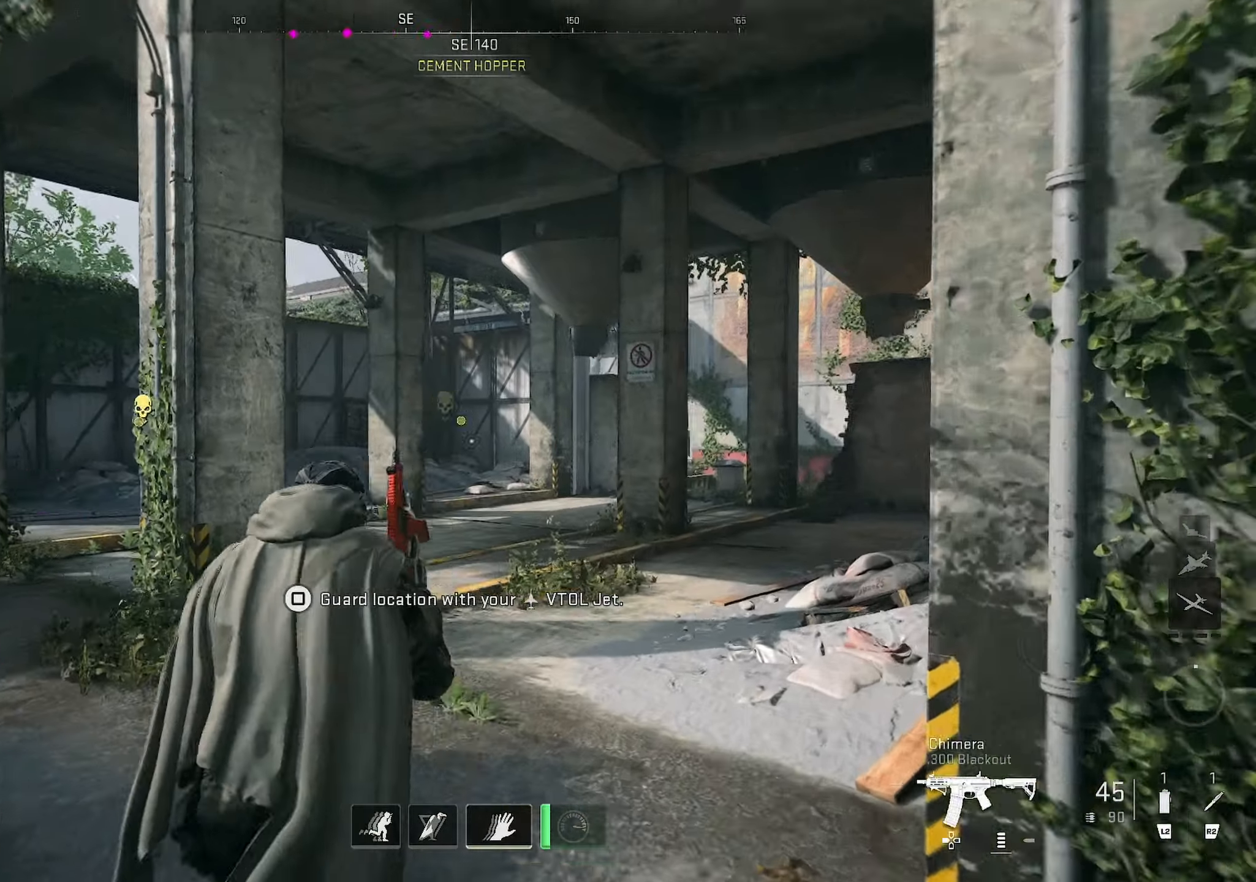
{"buttons": [], "left_stick": "up", "right_stick": "center", "events": [[83, "right_stick", "center"], [183, "TRIANGLE", "down"], [233, "TRIANGLE", "up"], [366, "right_stick", "down-right"], [483, "right_stick", "center"]]}
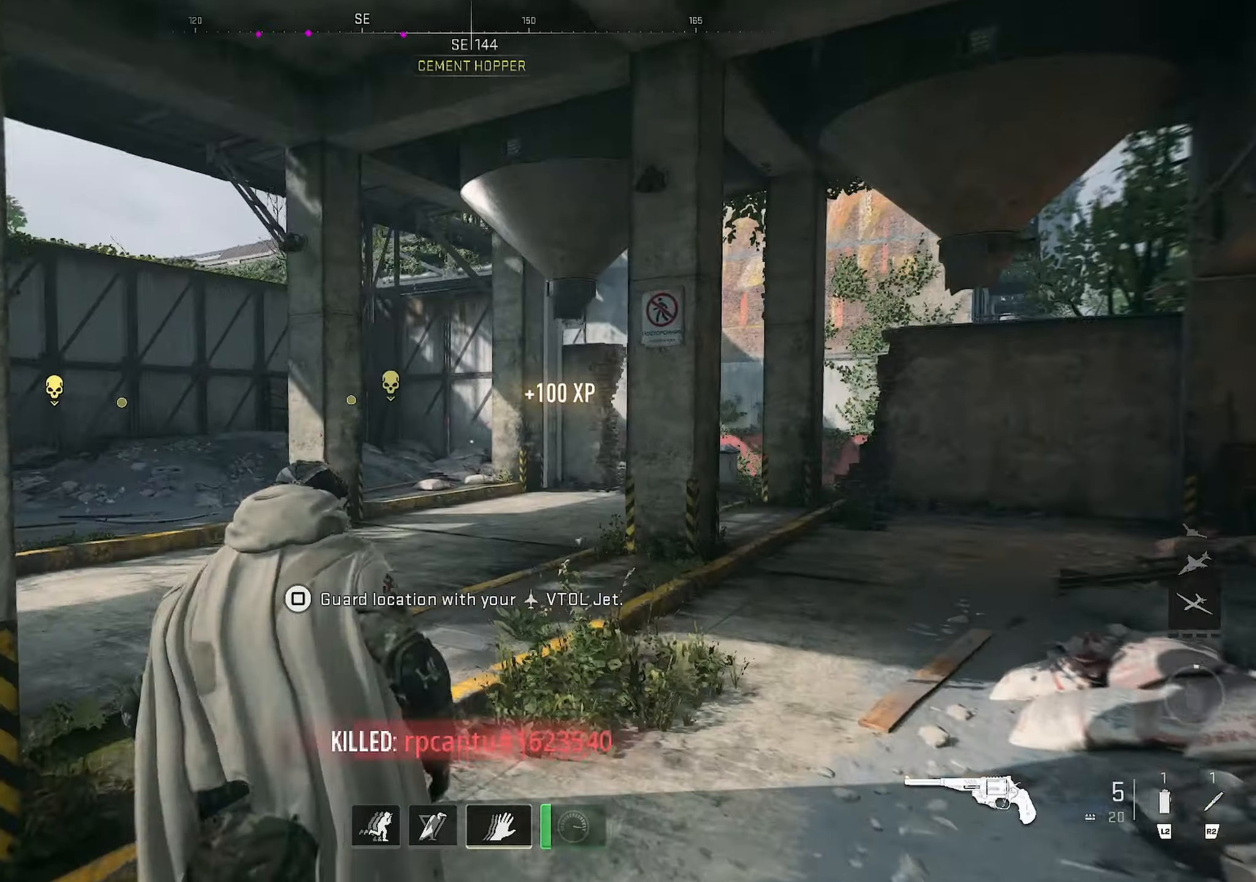
{"buttons": [], "left_stick": "up", "right_stick": "right", "events": [[383, "right_stick", "right"]]}
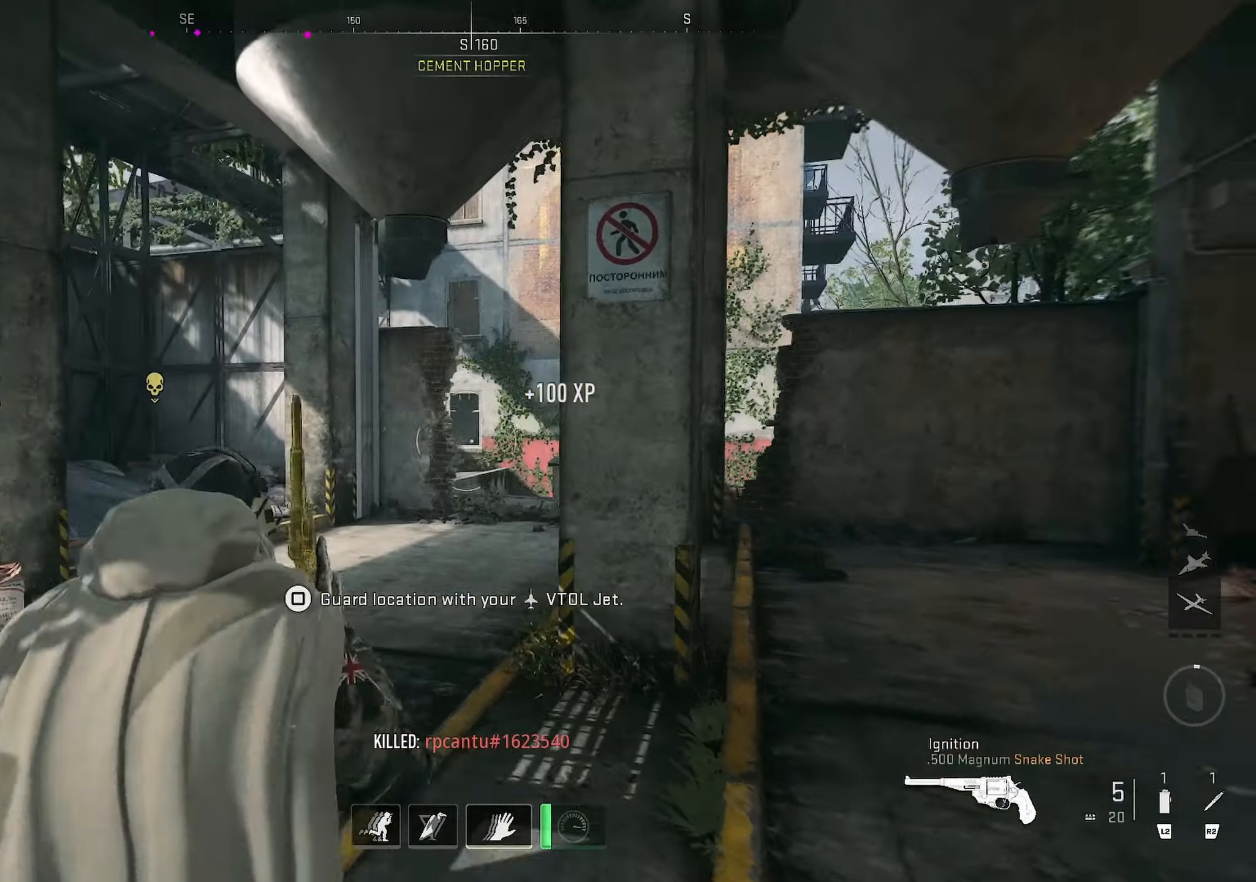
{"buttons": [], "left_stick": "up", "right_stick": "center", "events": [[16, "right_stick", "center"]]}
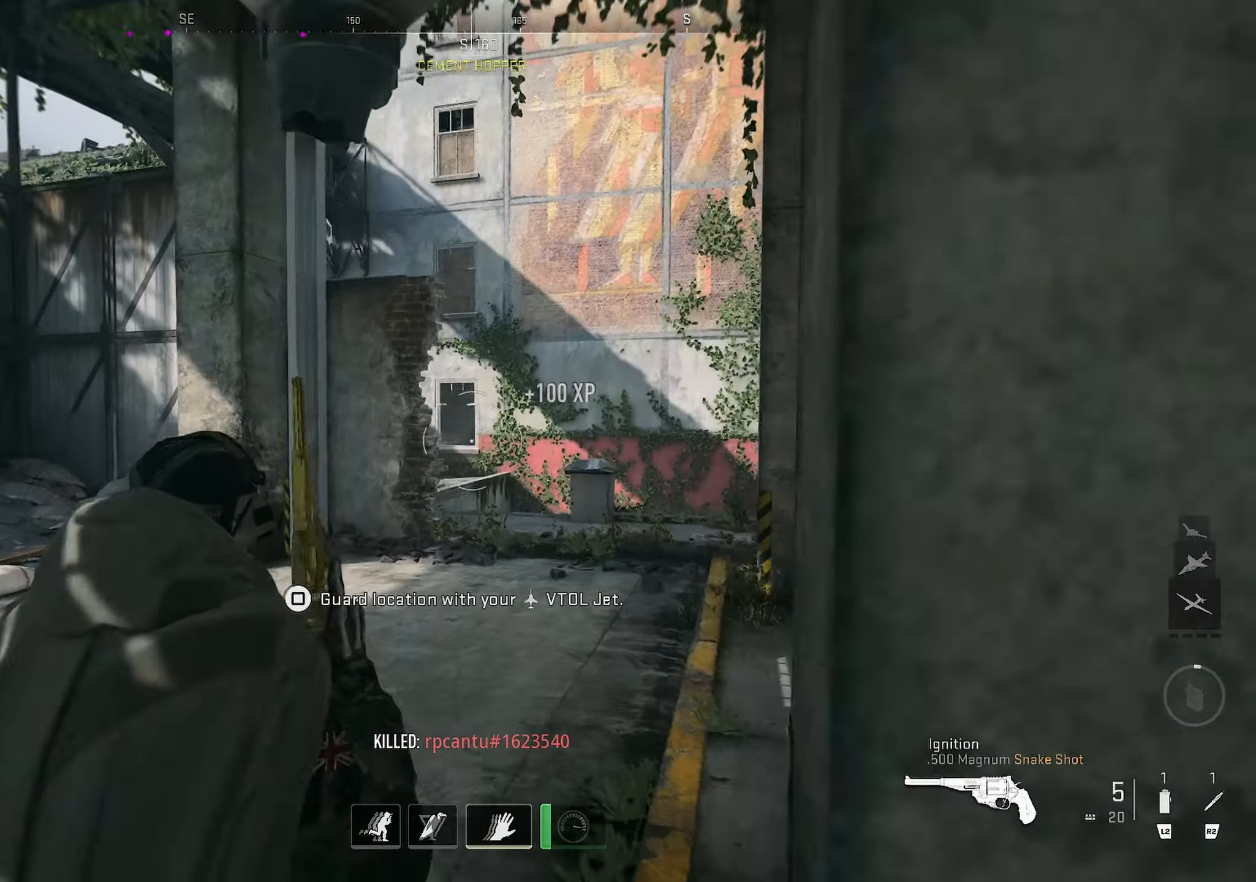
{"buttons": [], "left_stick": "up", "right_stick": "center", "events": []}